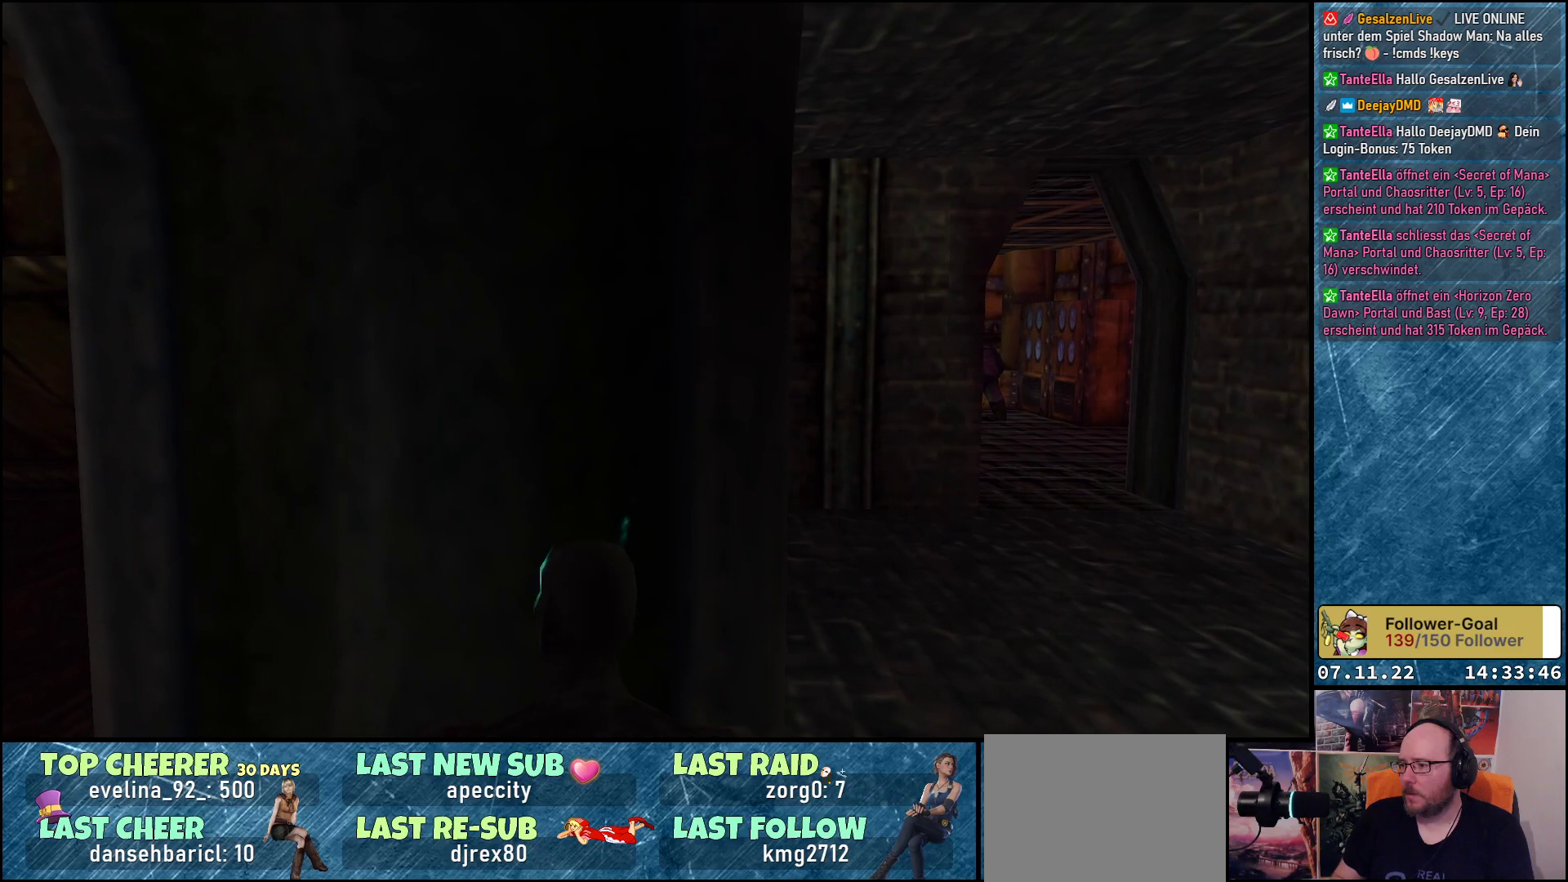
Gameplay with a controller (Xbox layout); each line is a JSON object with the inputs held at the frame after it. "events" lists button and stick changes between this image and that frame as [ms after this image, input, new state], when the widget could be followed in between. Not read: right_stick.
{"buttons": ["A"], "left_stick": "center", "events": []}
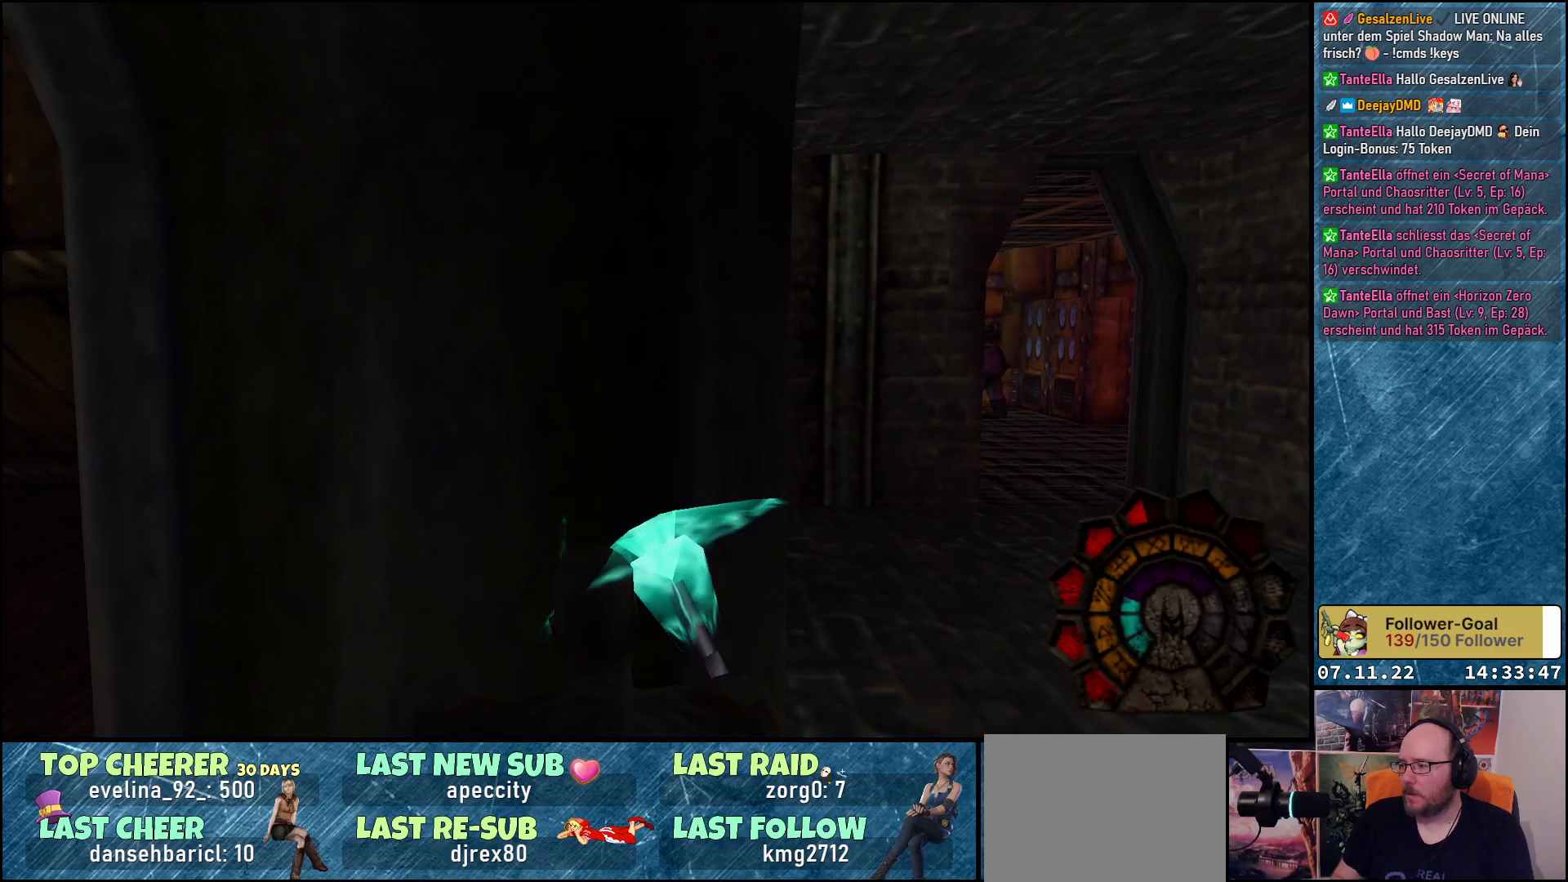
{"buttons": ["A"], "left_stick": "center", "events": []}
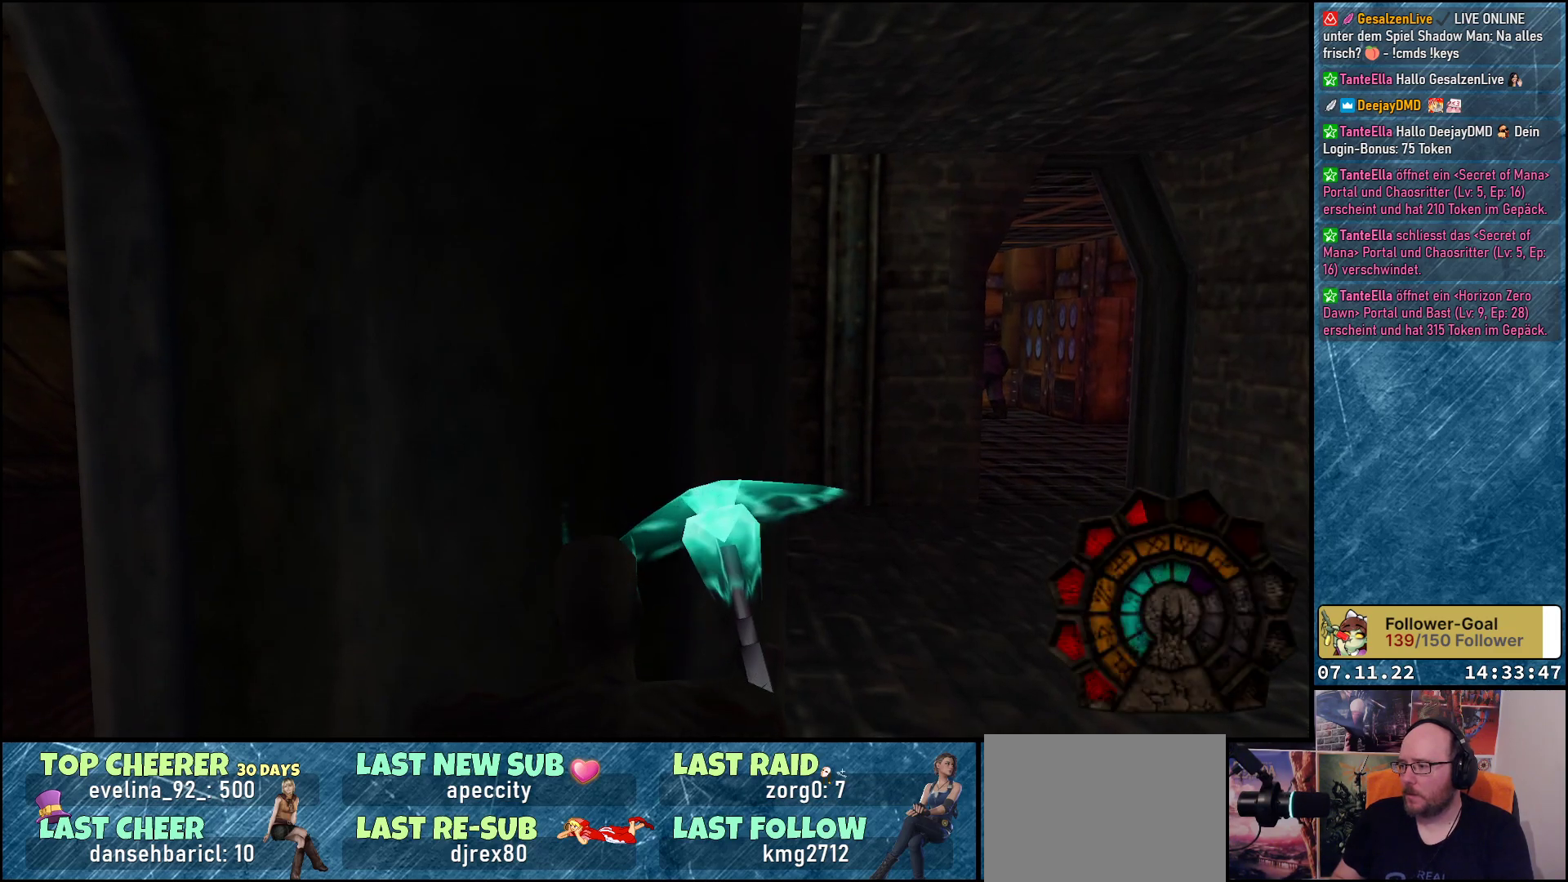
{"buttons": ["A", "R1", "DPAD_RIGHT"], "left_stick": "center", "events": [[117, "DPAD_RIGHT", "down"], [133, "R1", "down"]]}
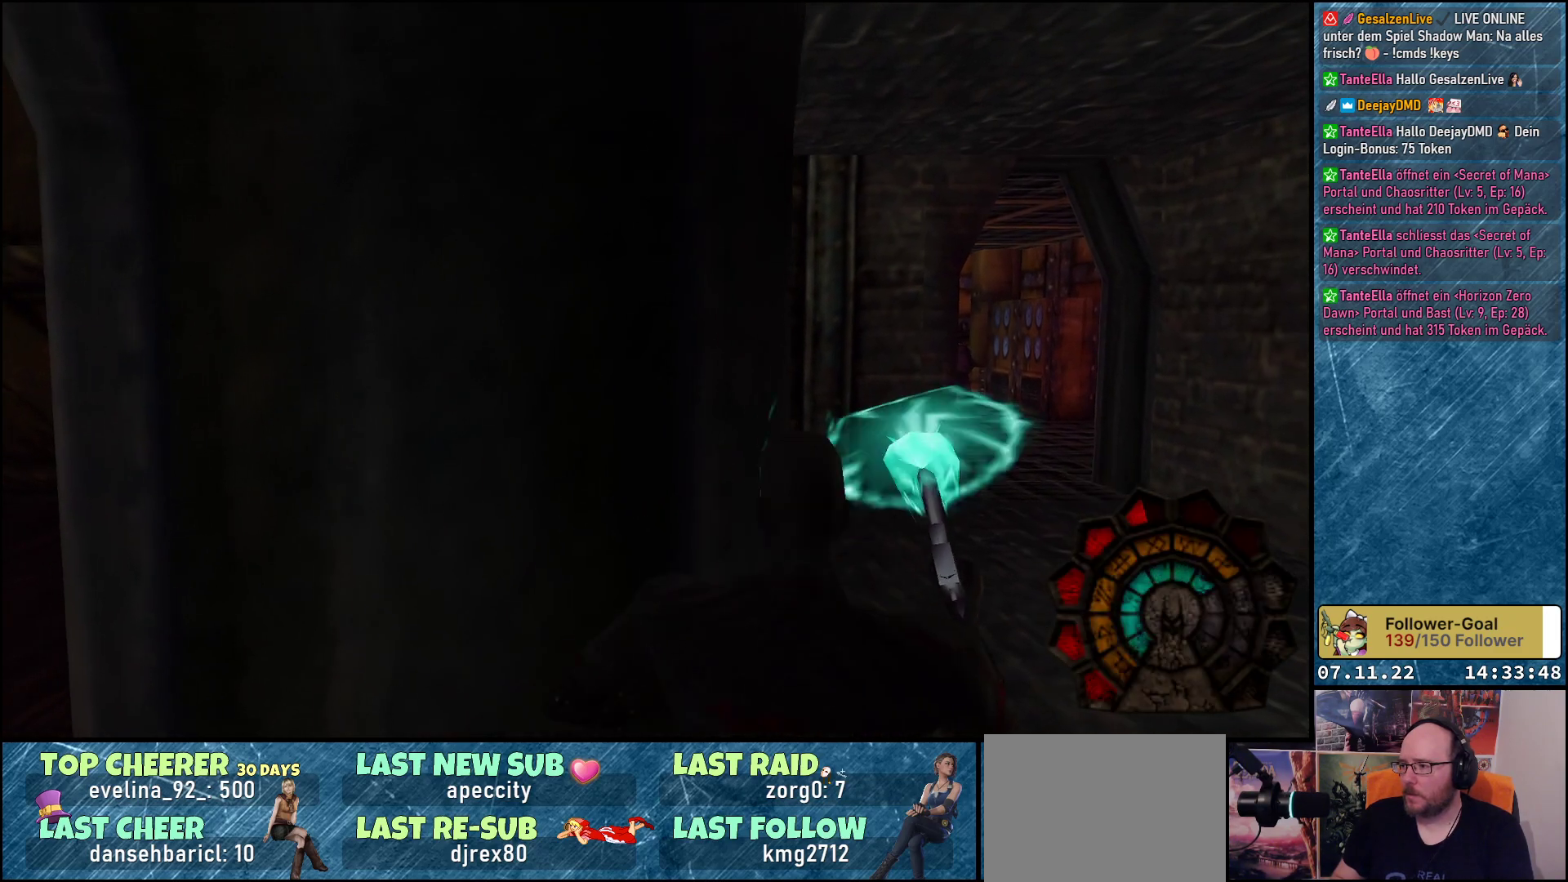
{"buttons": ["A", "R1", "DPAD_RIGHT"], "left_stick": "center", "events": []}
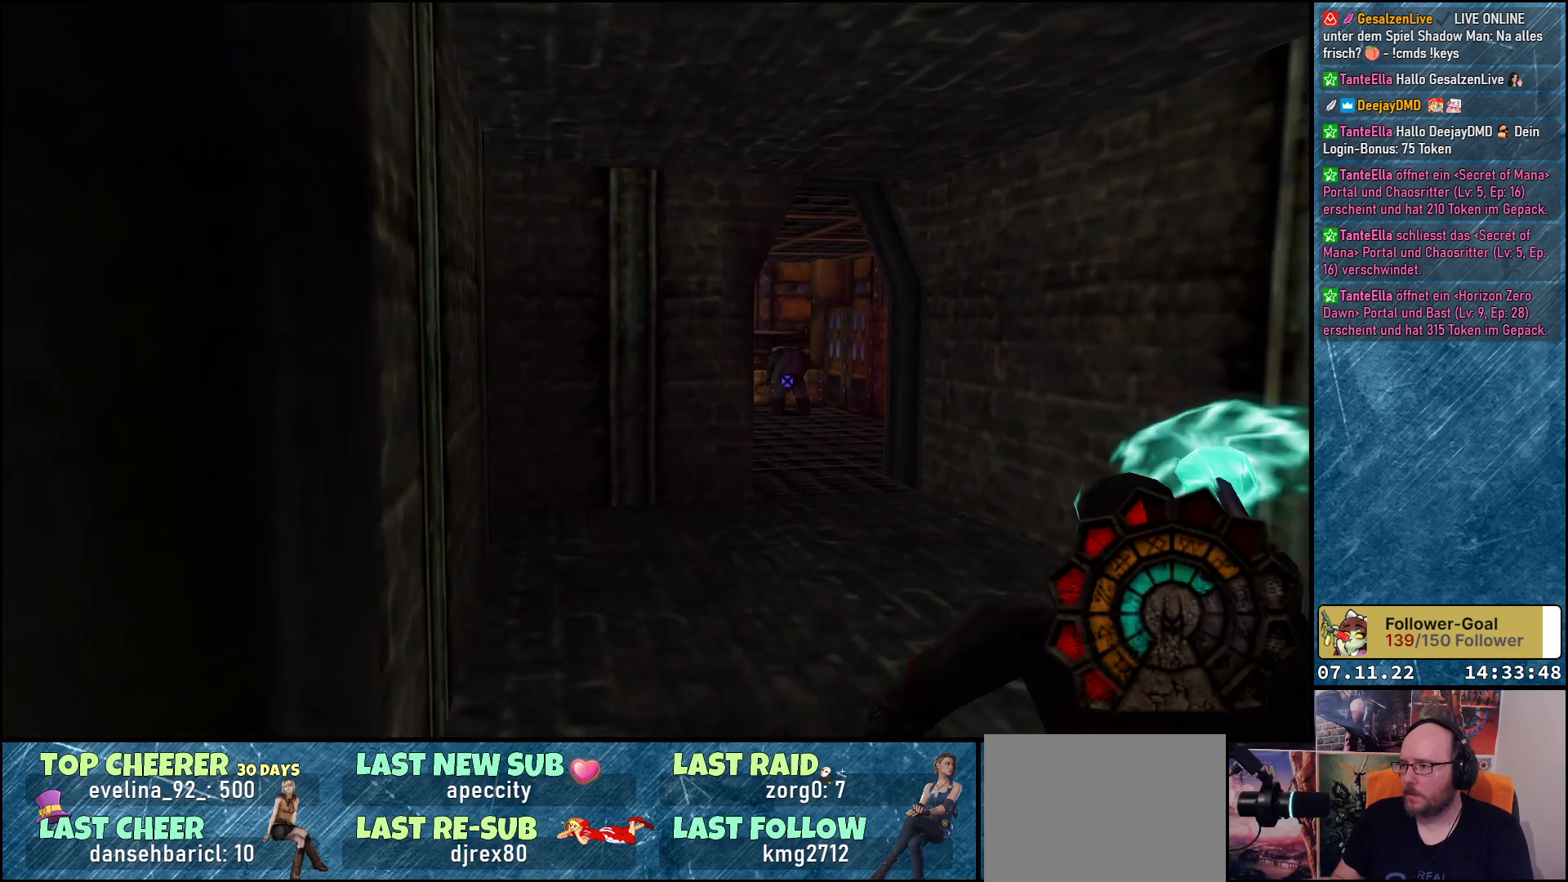
{"buttons": ["A", "DPAD_UP"], "left_stick": "center", "events": [[150, "R1", "up"], [167, "DPAD_RIGHT", "up"], [183, "DPAD_UP", "down"], [267, "DPAD_LEFT", "down"], [383, "DPAD_LEFT", "up"]]}
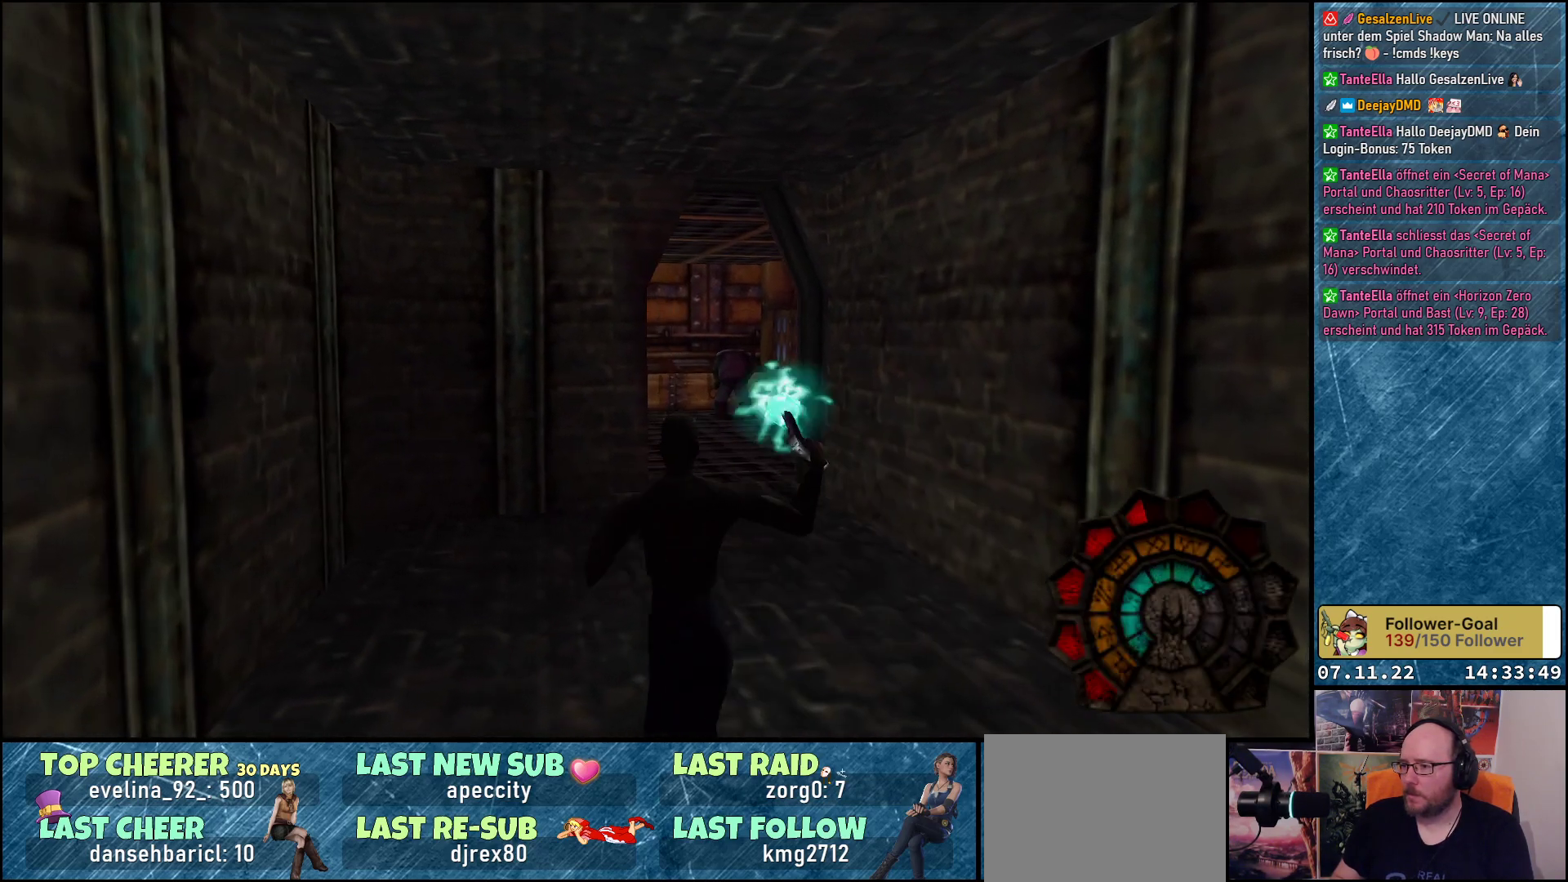
{"buttons": ["A", "R1"], "left_stick": "center", "events": [[67, "DPAD_UP", "up"], [267, "DPAD_RIGHT", "down"], [317, "R1", "down"], [383, "DPAD_RIGHT", "up"]]}
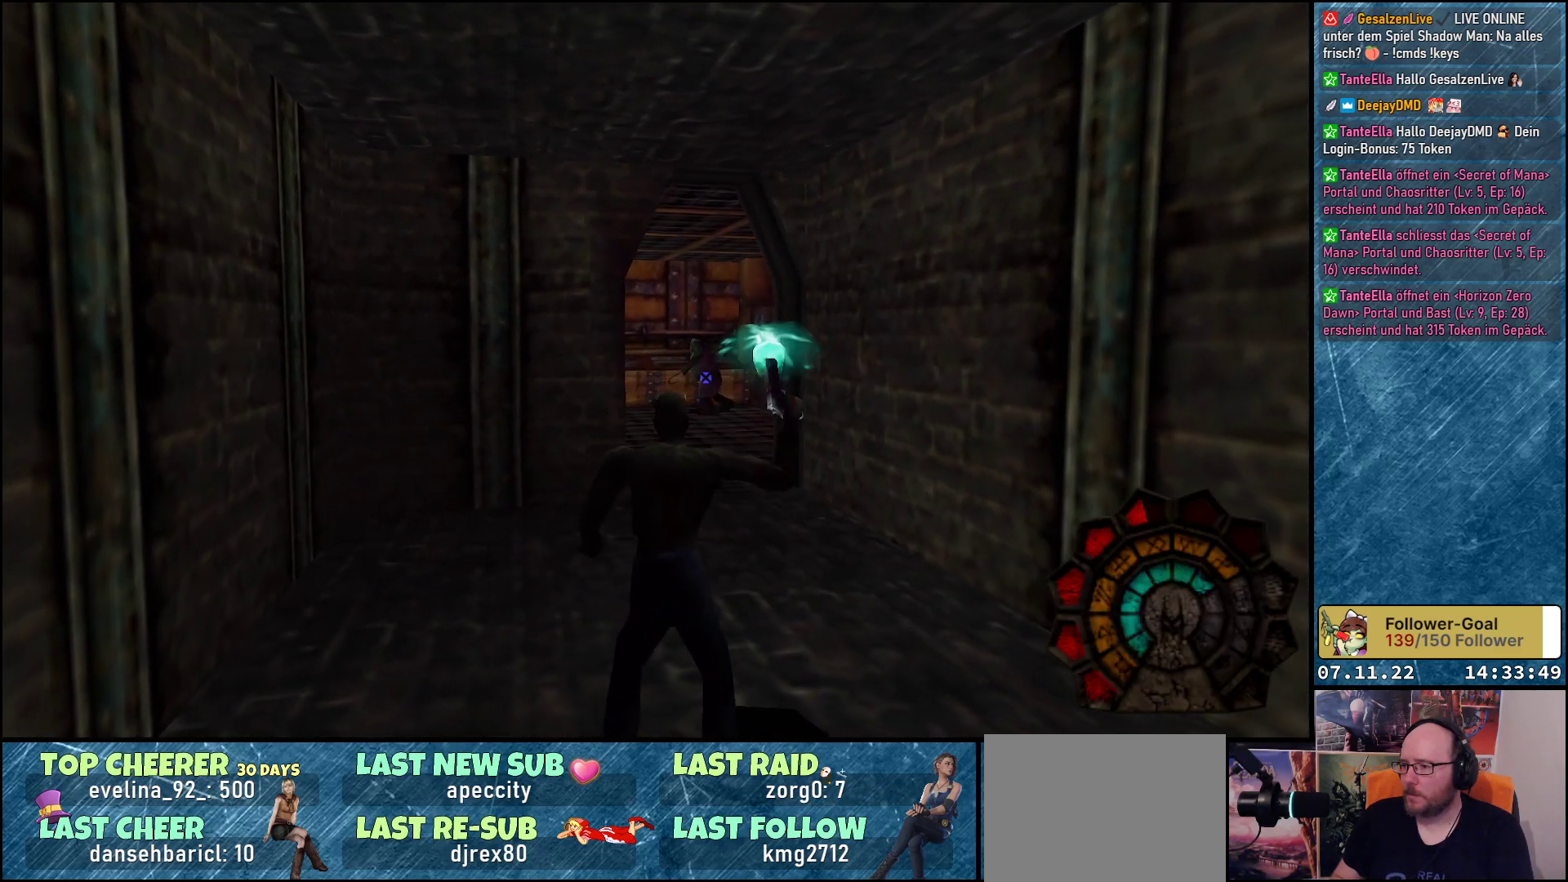
{"buttons": ["A", "R1"], "left_stick": "center", "events": [[333, "A", "up"], [417, "A", "down"]]}
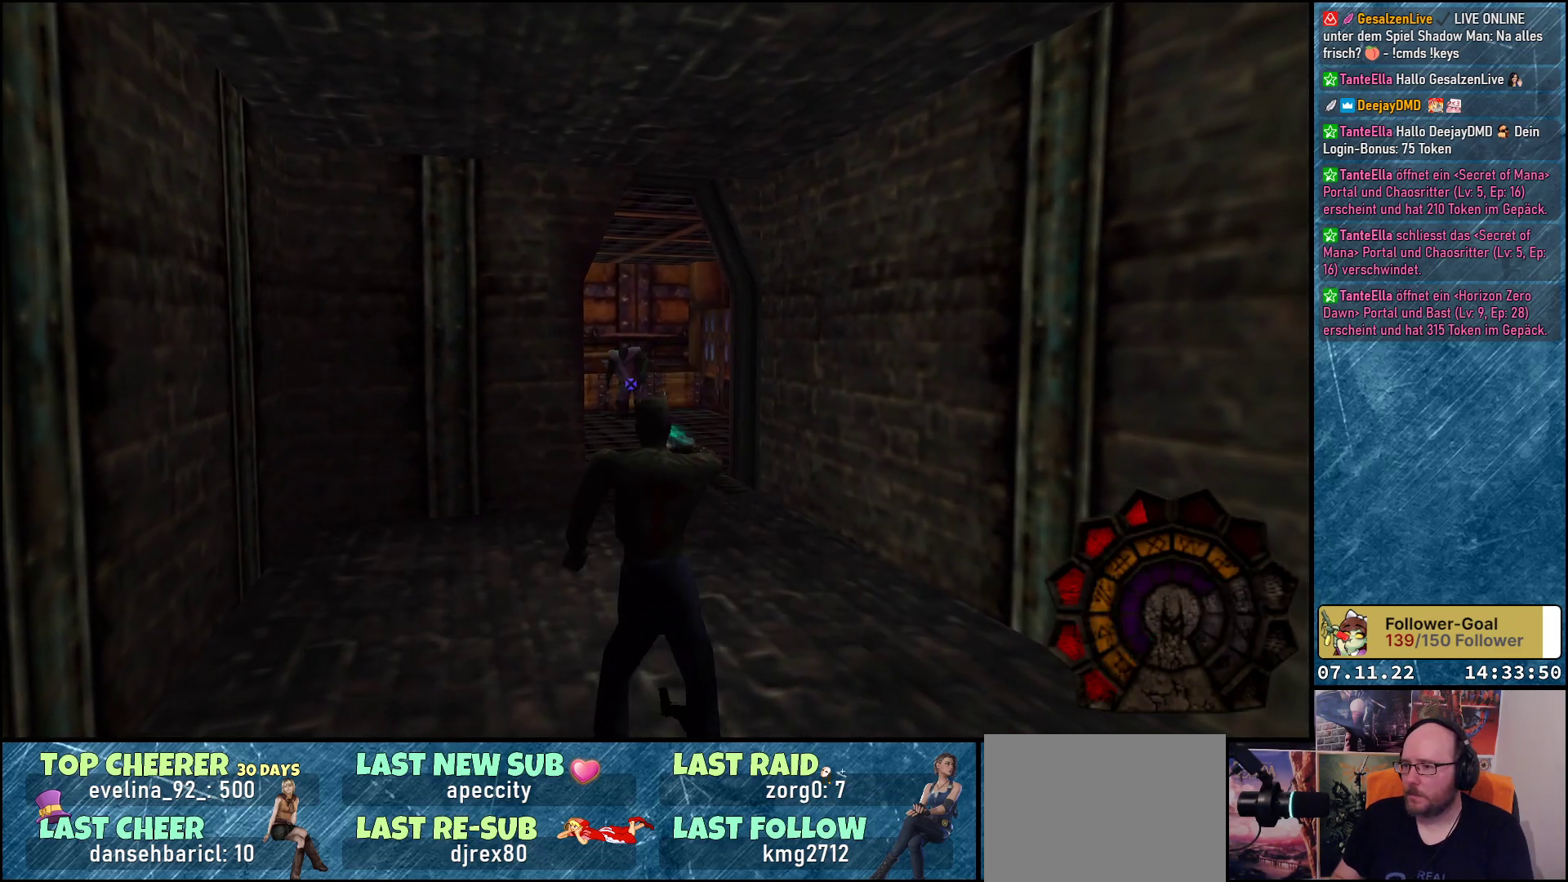
{"buttons": ["A", "R1"], "left_stick": "center", "events": []}
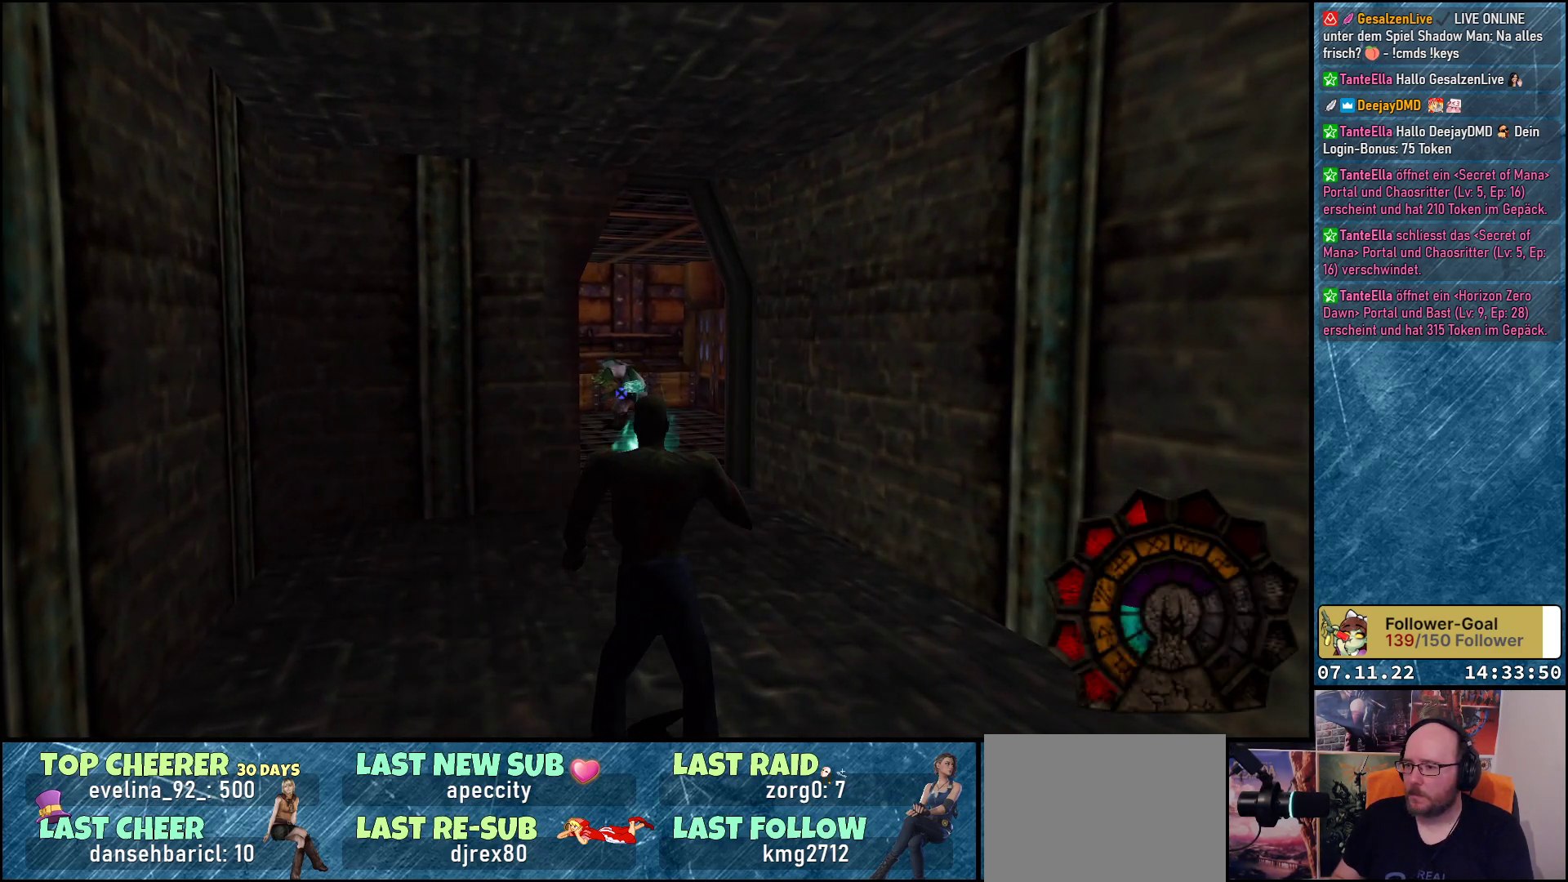
{"buttons": ["A", "R1"], "left_stick": "center", "events": []}
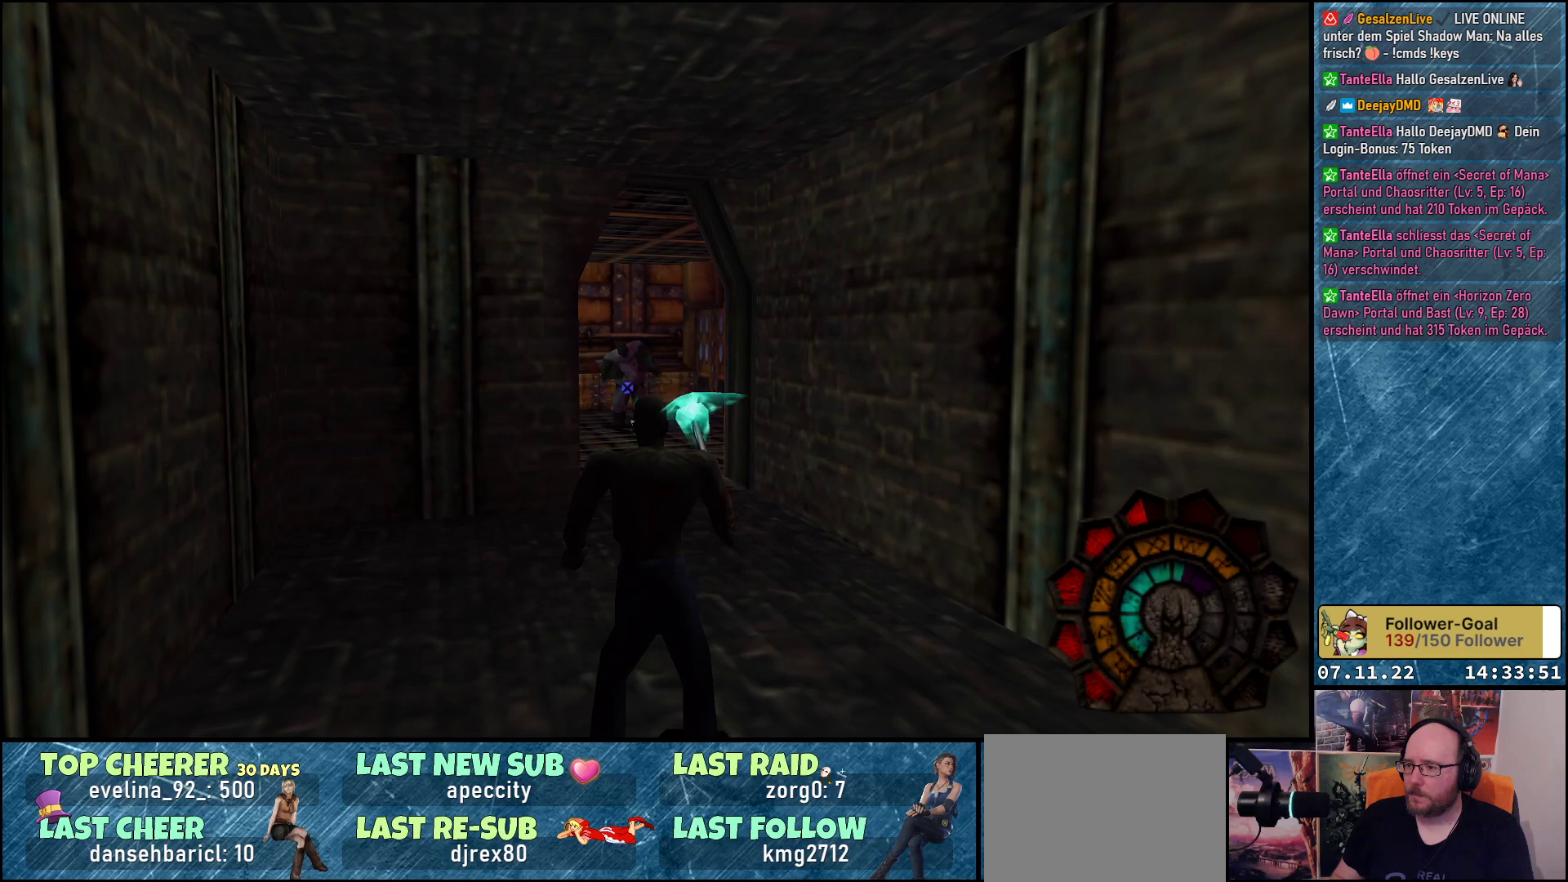
{"buttons": ["A", "R1"], "left_stick": "center", "events": [[367, "A", "up"], [450, "A", "down"]]}
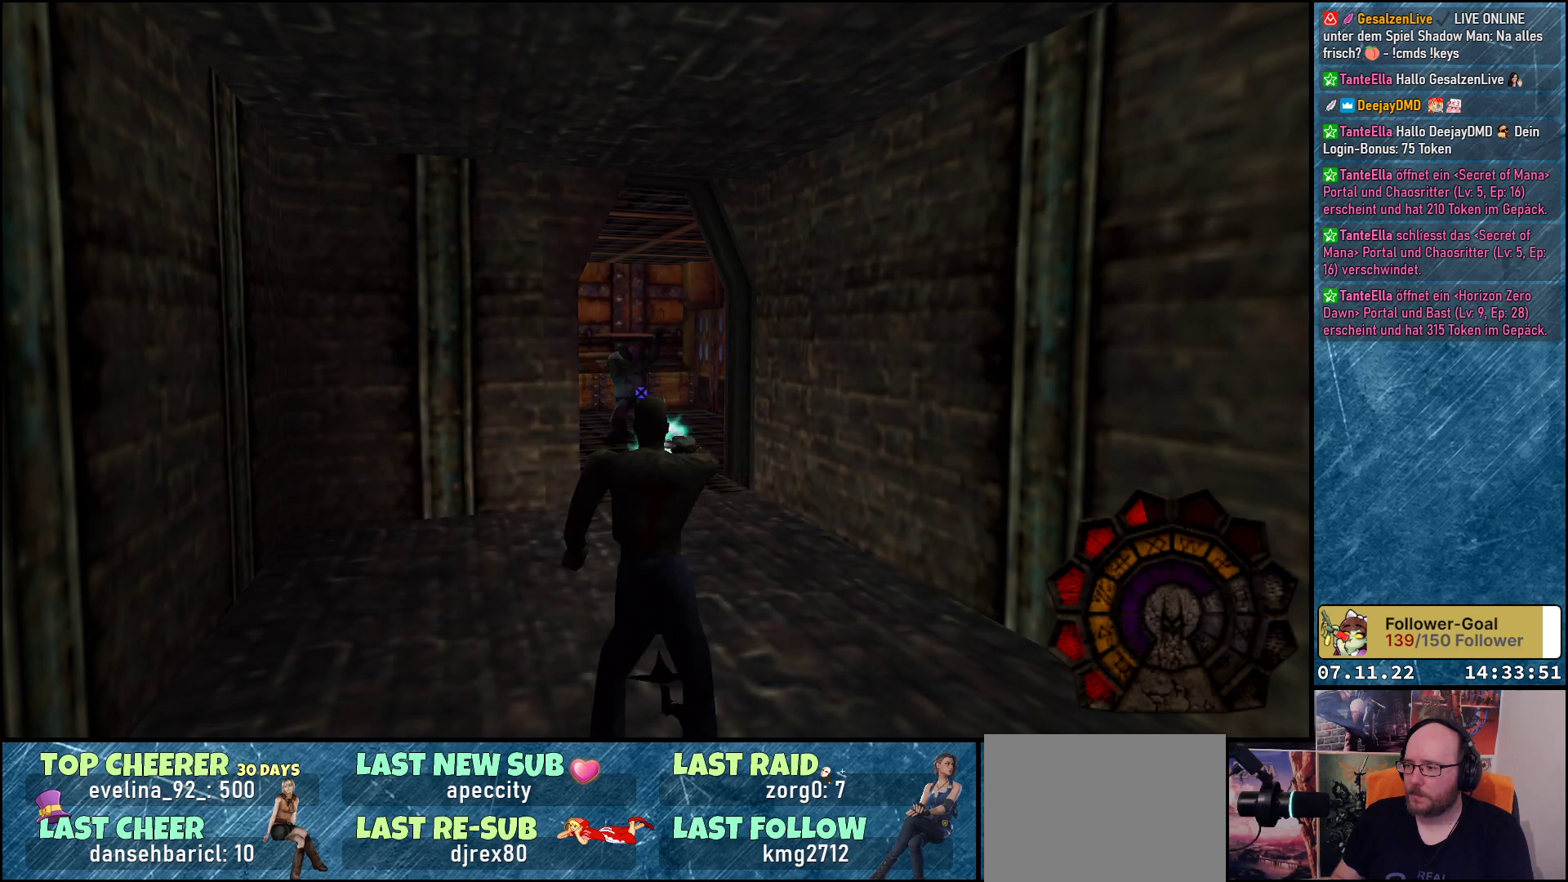
{"buttons": ["A", "R1"], "left_stick": "center", "events": []}
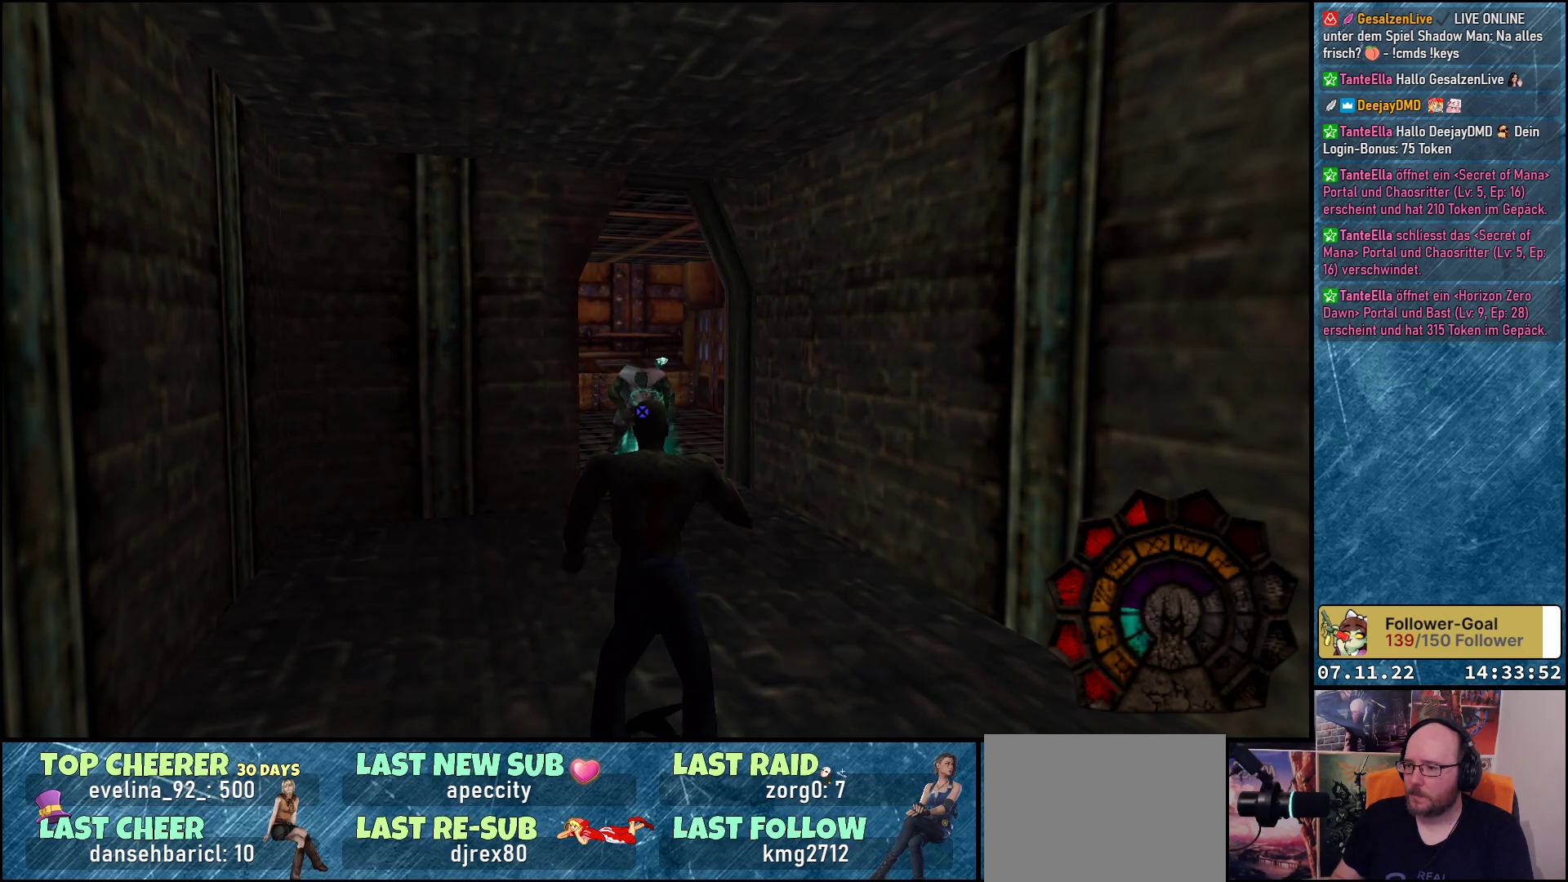
{"buttons": ["R1"], "left_stick": "center", "events": [[467, "A", "up"]]}
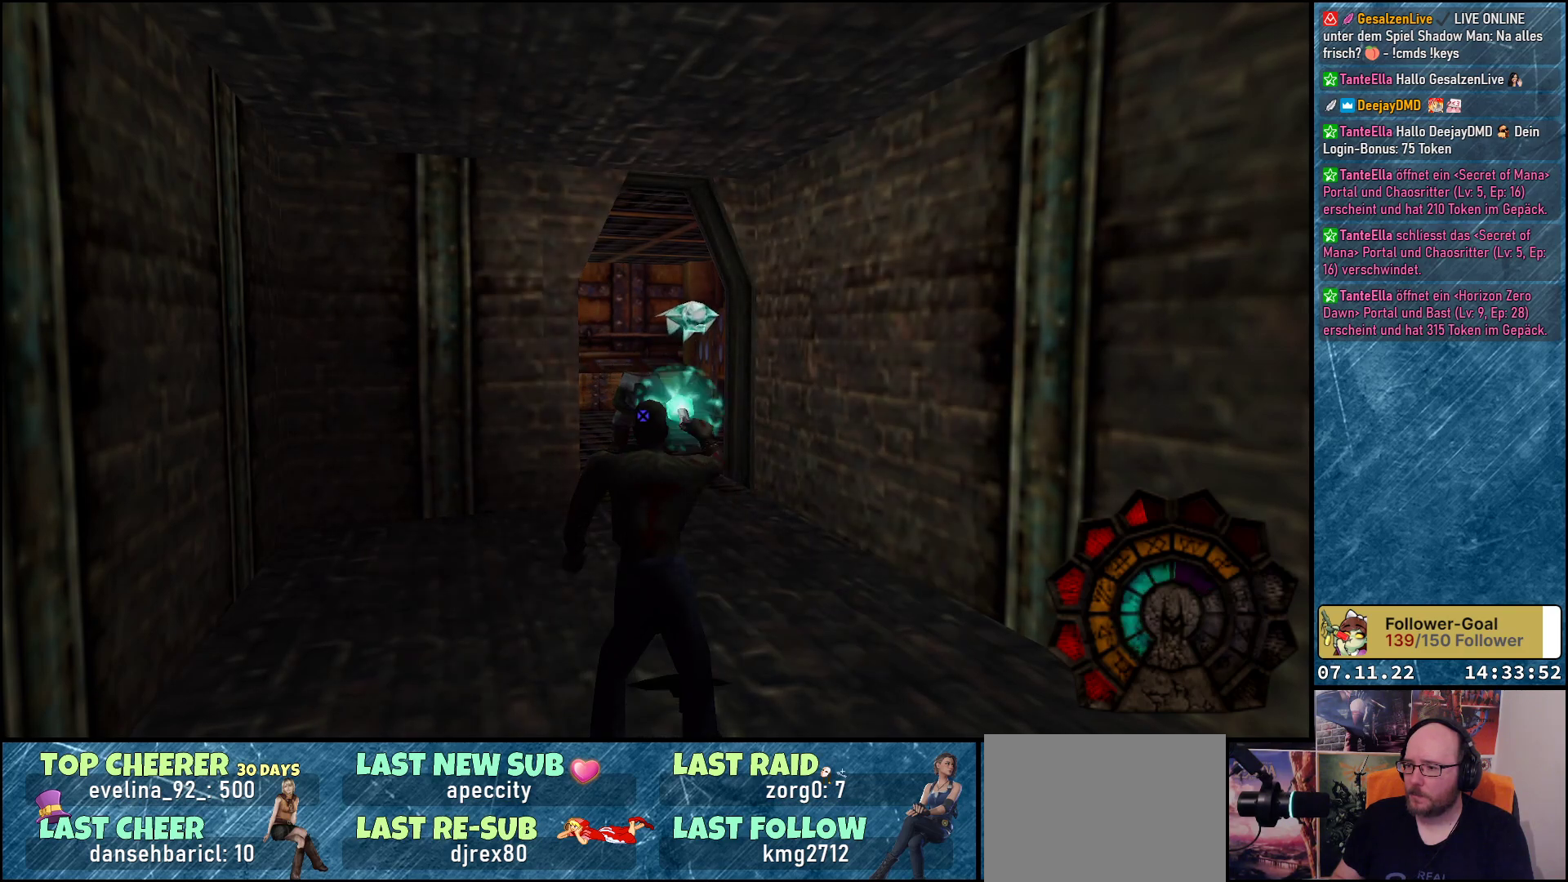
{"buttons": ["R1"], "left_stick": "center", "events": []}
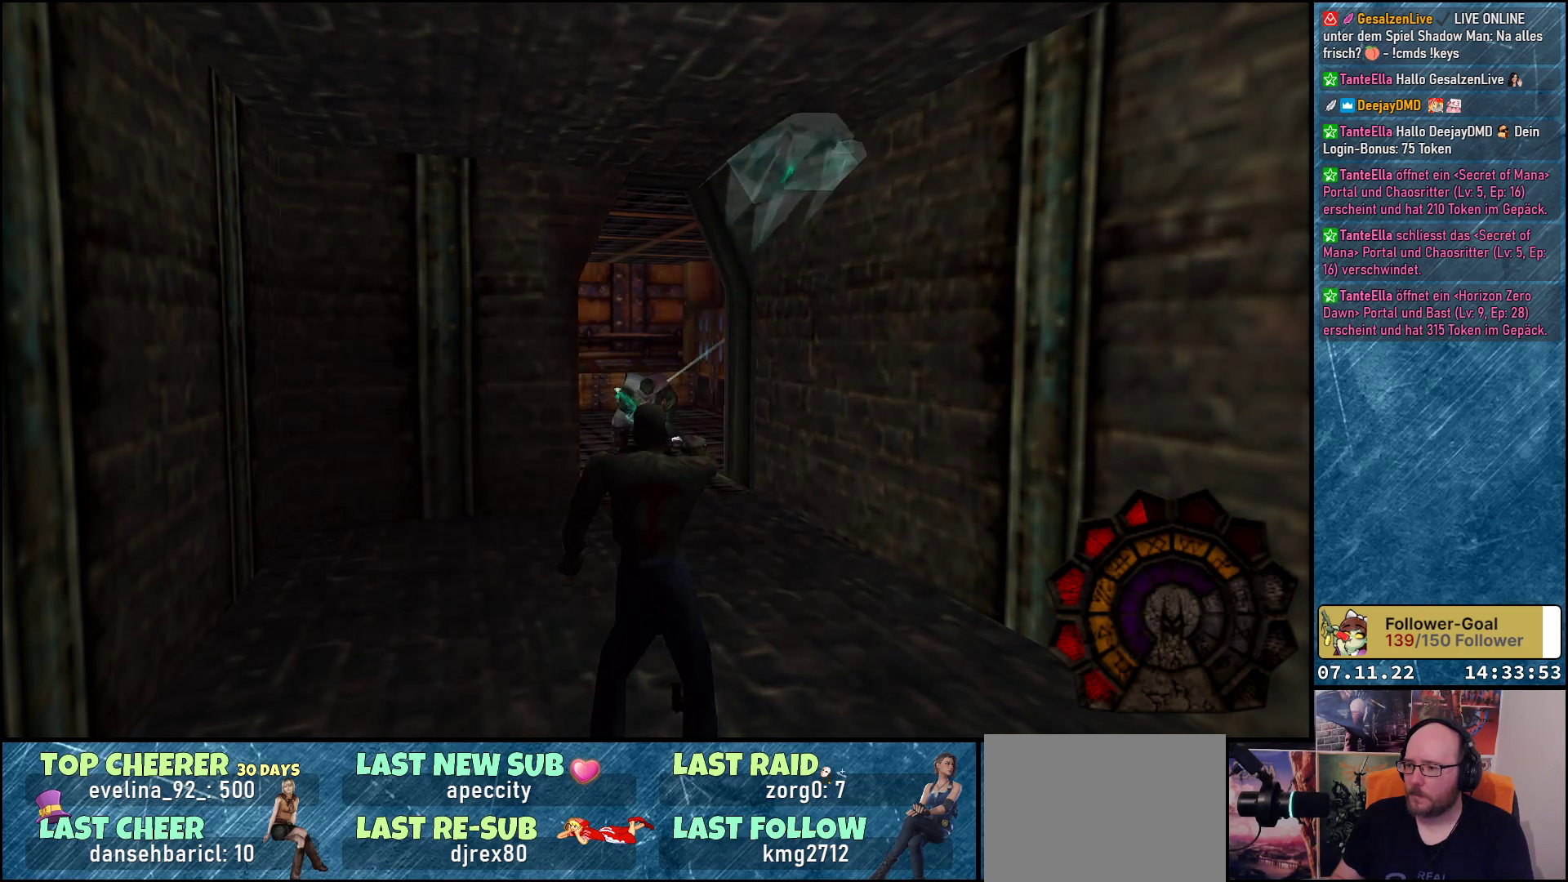
{"buttons": ["DPAD_UP", "DPAD_LEFT"], "left_stick": "center", "events": [[217, "R1", "up"], [283, "DPAD_UP", "down"], [433, "DPAD_LEFT", "down"]]}
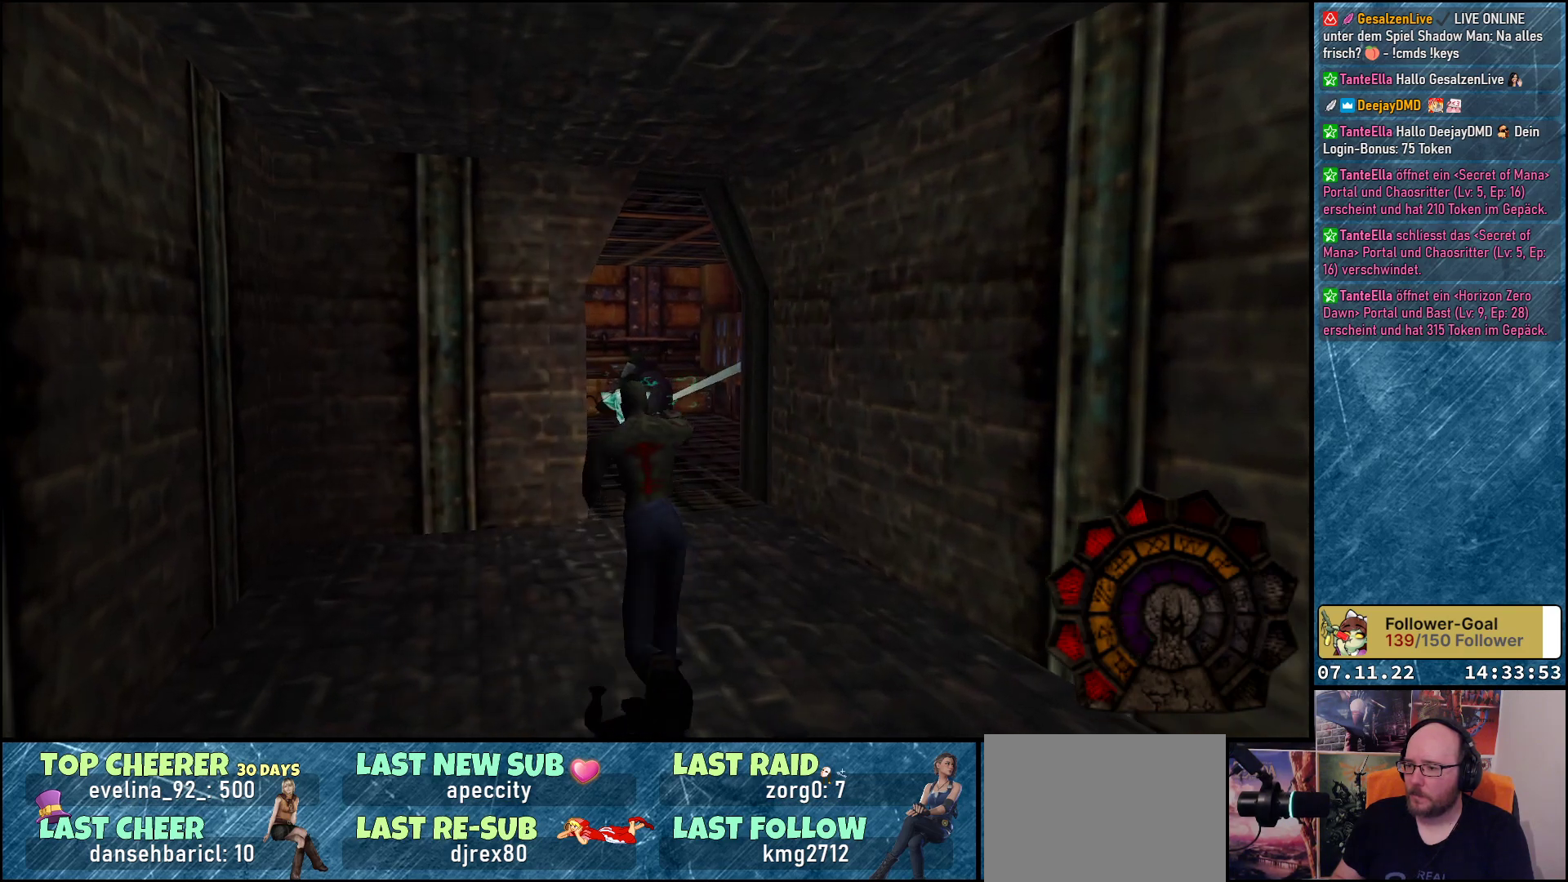
{"buttons": ["DPAD_RIGHT"], "left_stick": "center", "events": [[183, "DPAD_LEFT", "up"], [417, "DPAD_RIGHT", "down"], [417, "DPAD_UP", "up"]]}
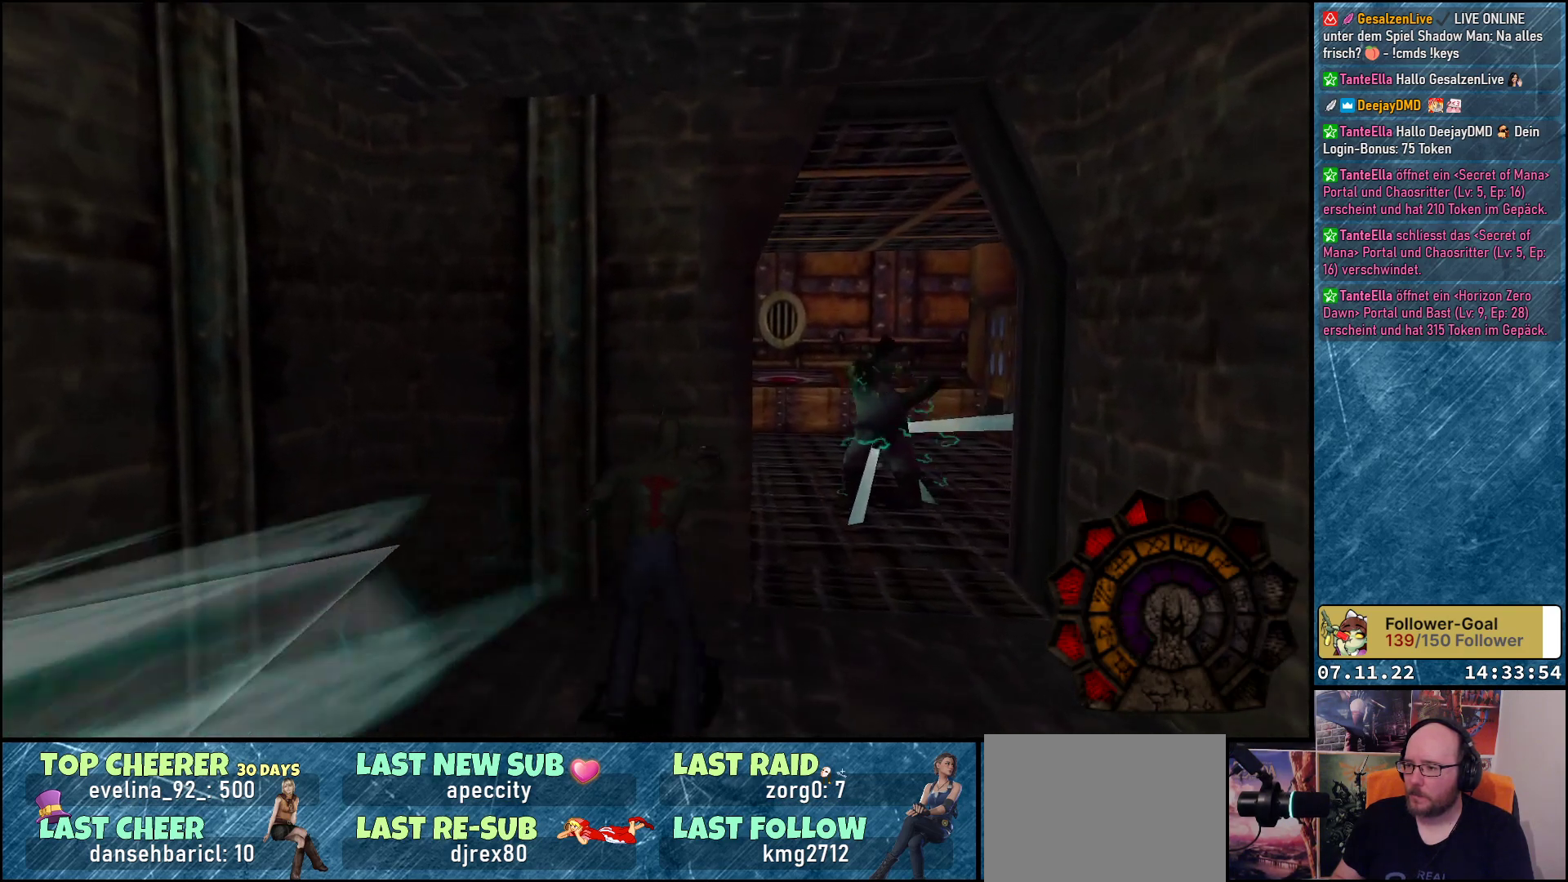
{"buttons": [], "left_stick": "center", "events": [[483, "DPAD_RIGHT", "up"]]}
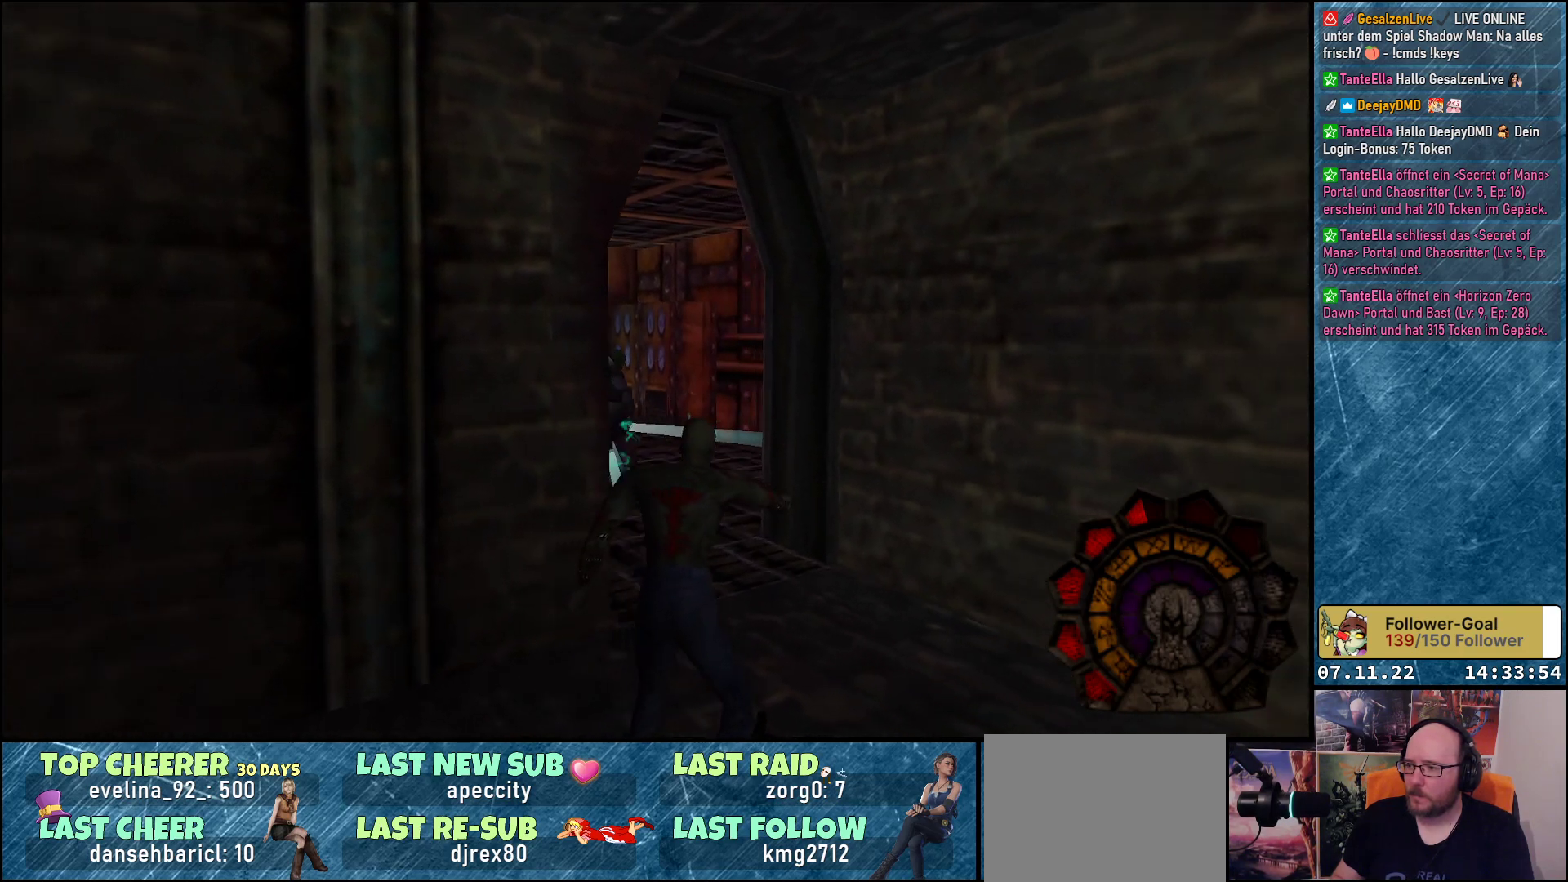
{"buttons": [], "left_stick": "center", "events": [[317, "DPAD_RIGHT", "down"], [500, "DPAD_RIGHT", "up"]]}
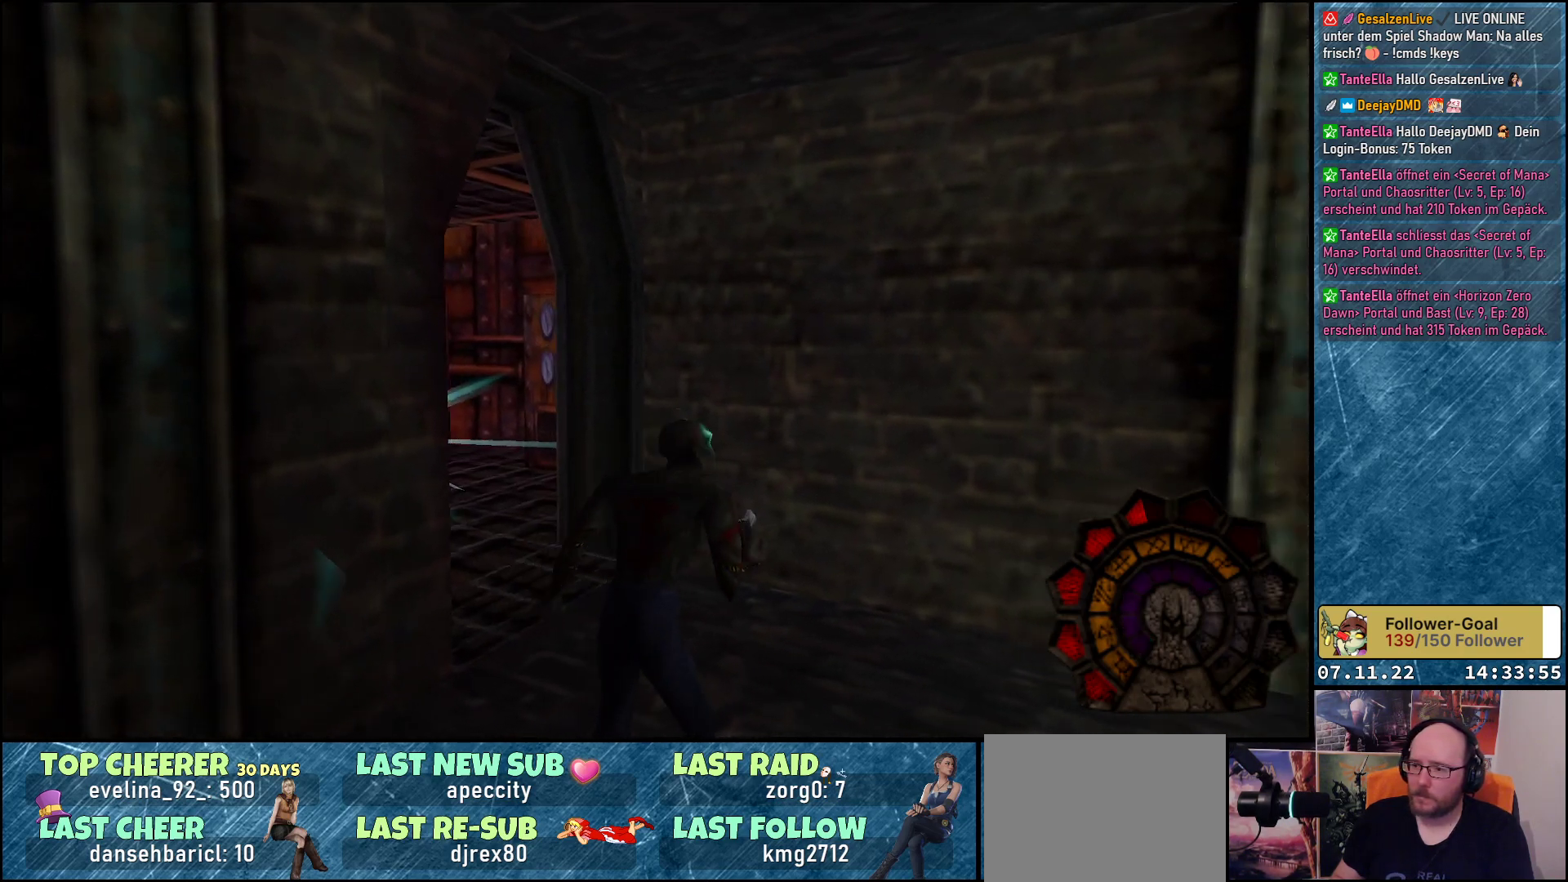
{"buttons": [], "left_stick": "center", "events": []}
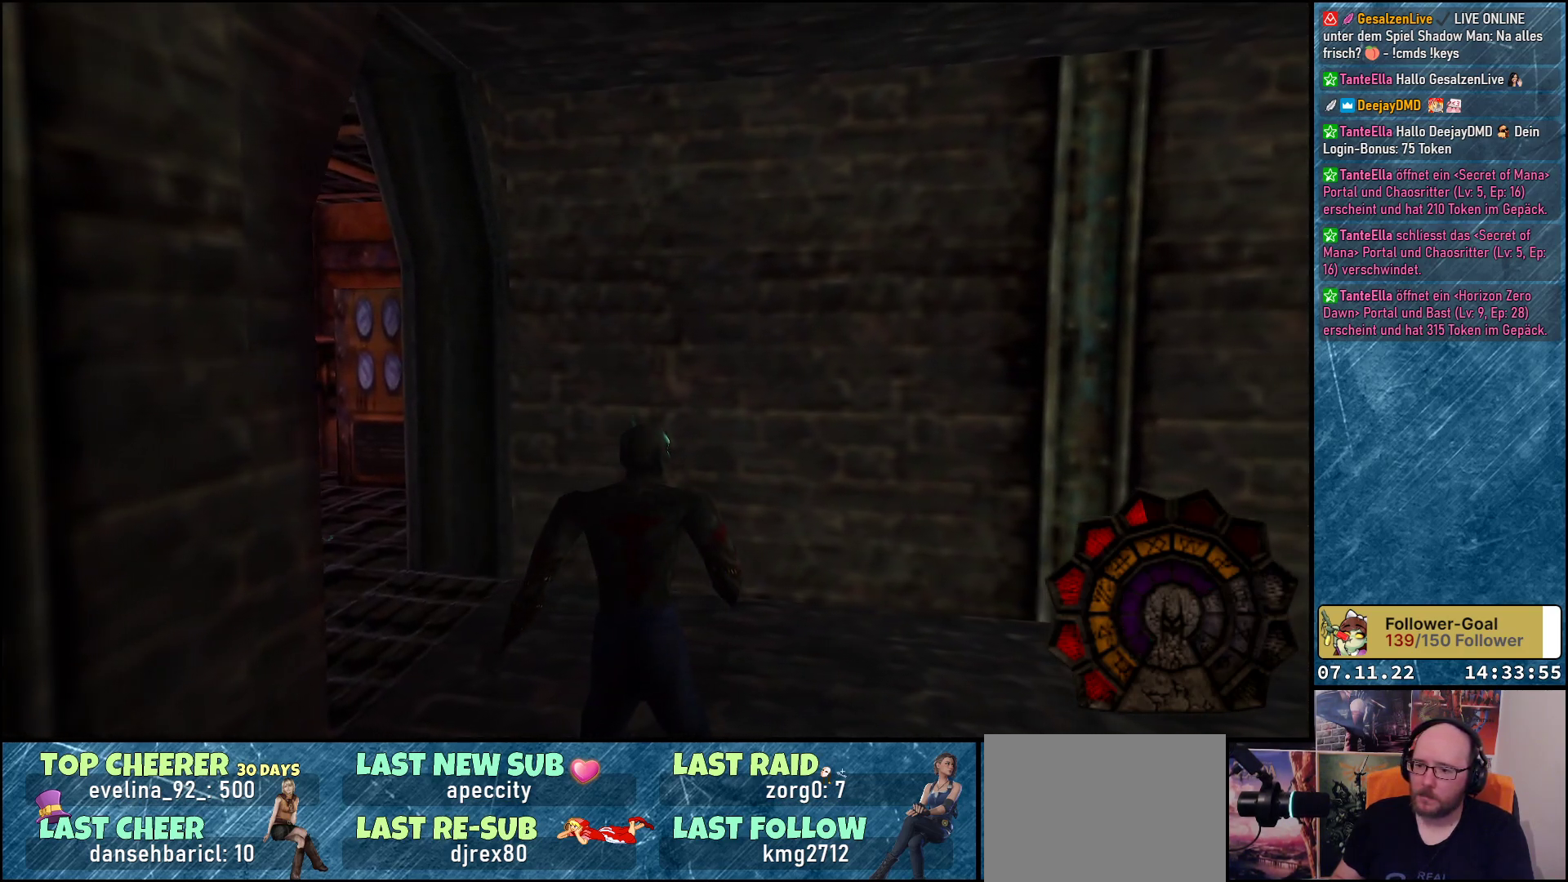
{"buttons": ["DPAD_LEFT"], "left_stick": "center", "events": [[167, "DPAD_UP", "down"], [300, "DPAD_LEFT", "down"], [383, "DPAD_UP", "up"]]}
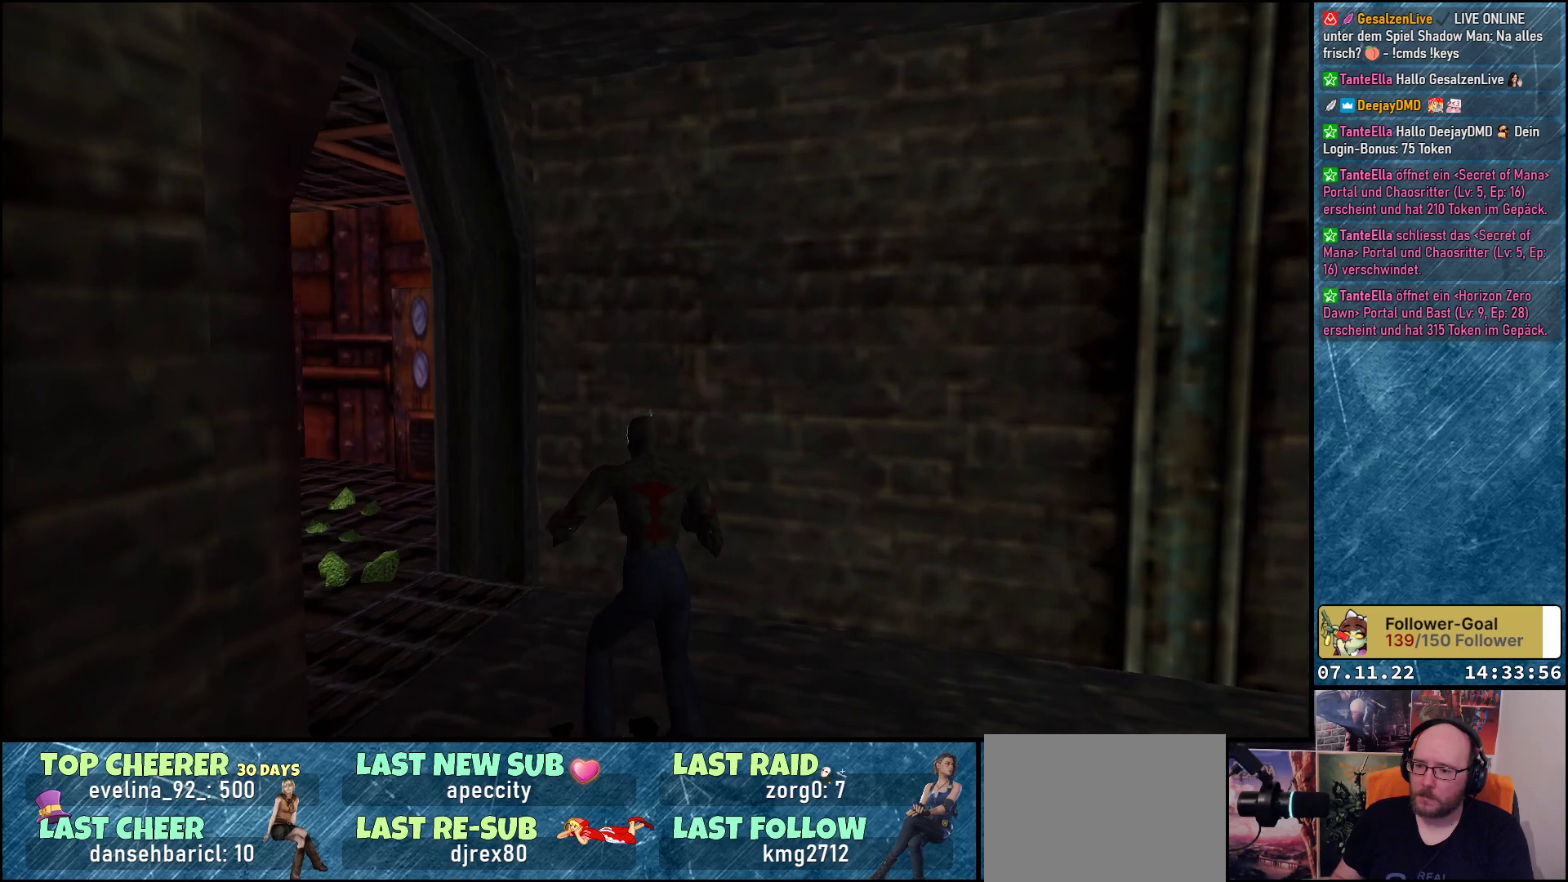
{"buttons": ["DPAD_UP", "DPAD_LEFT"], "left_stick": "center", "events": [[217, "DPAD_UP", "down"], [250, "DPAD_LEFT", "up"], [417, "DPAD_LEFT", "down"]]}
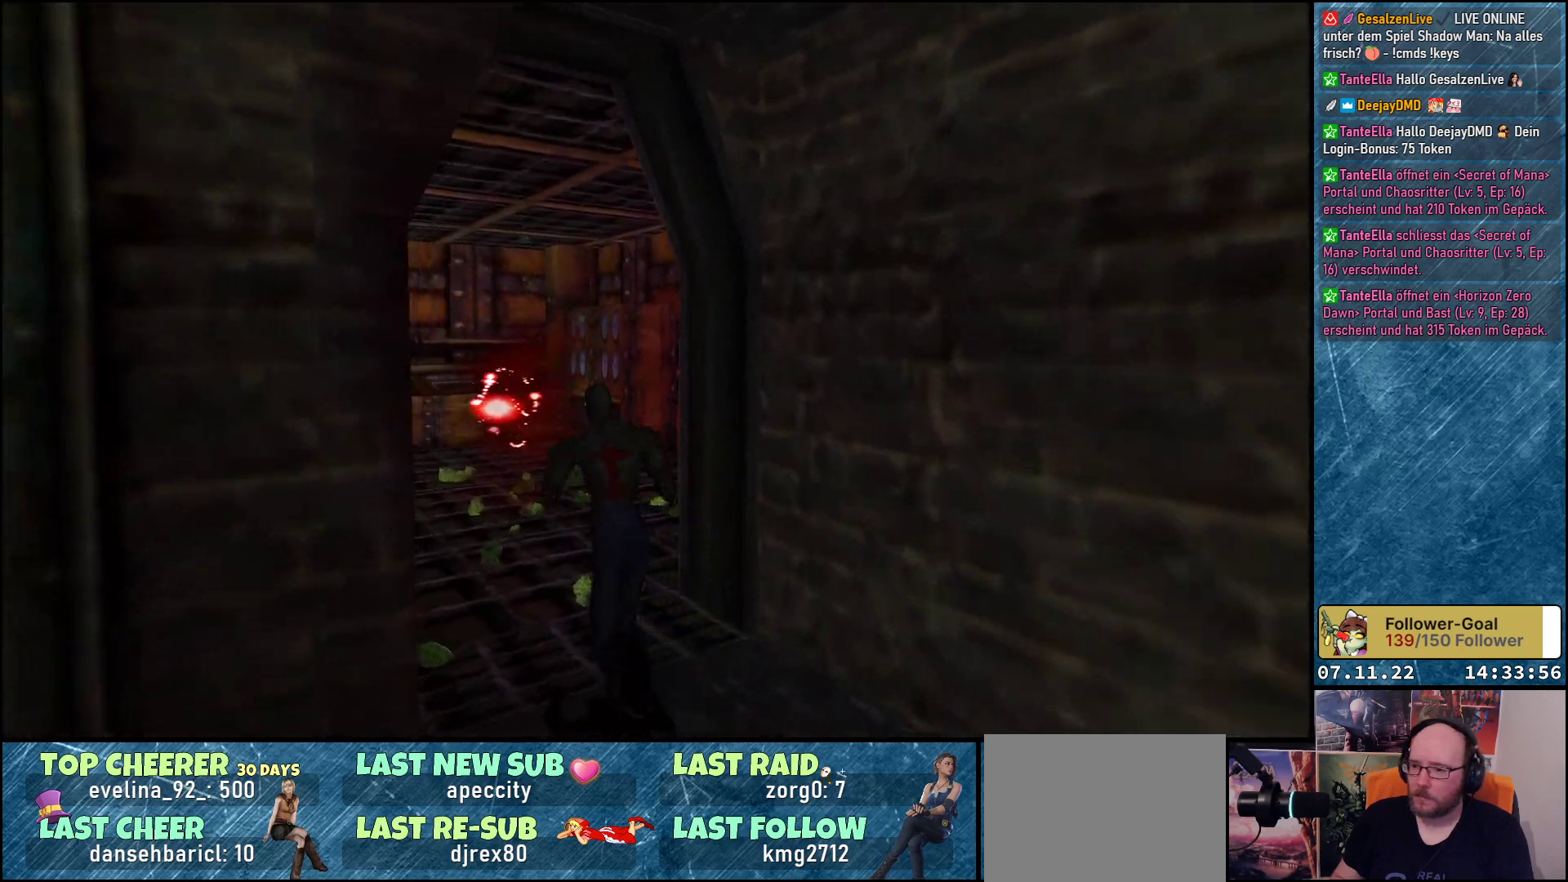
{"buttons": ["DPAD_LEFT"], "left_stick": "center", "events": [[17, "DPAD_UP", "up"]]}
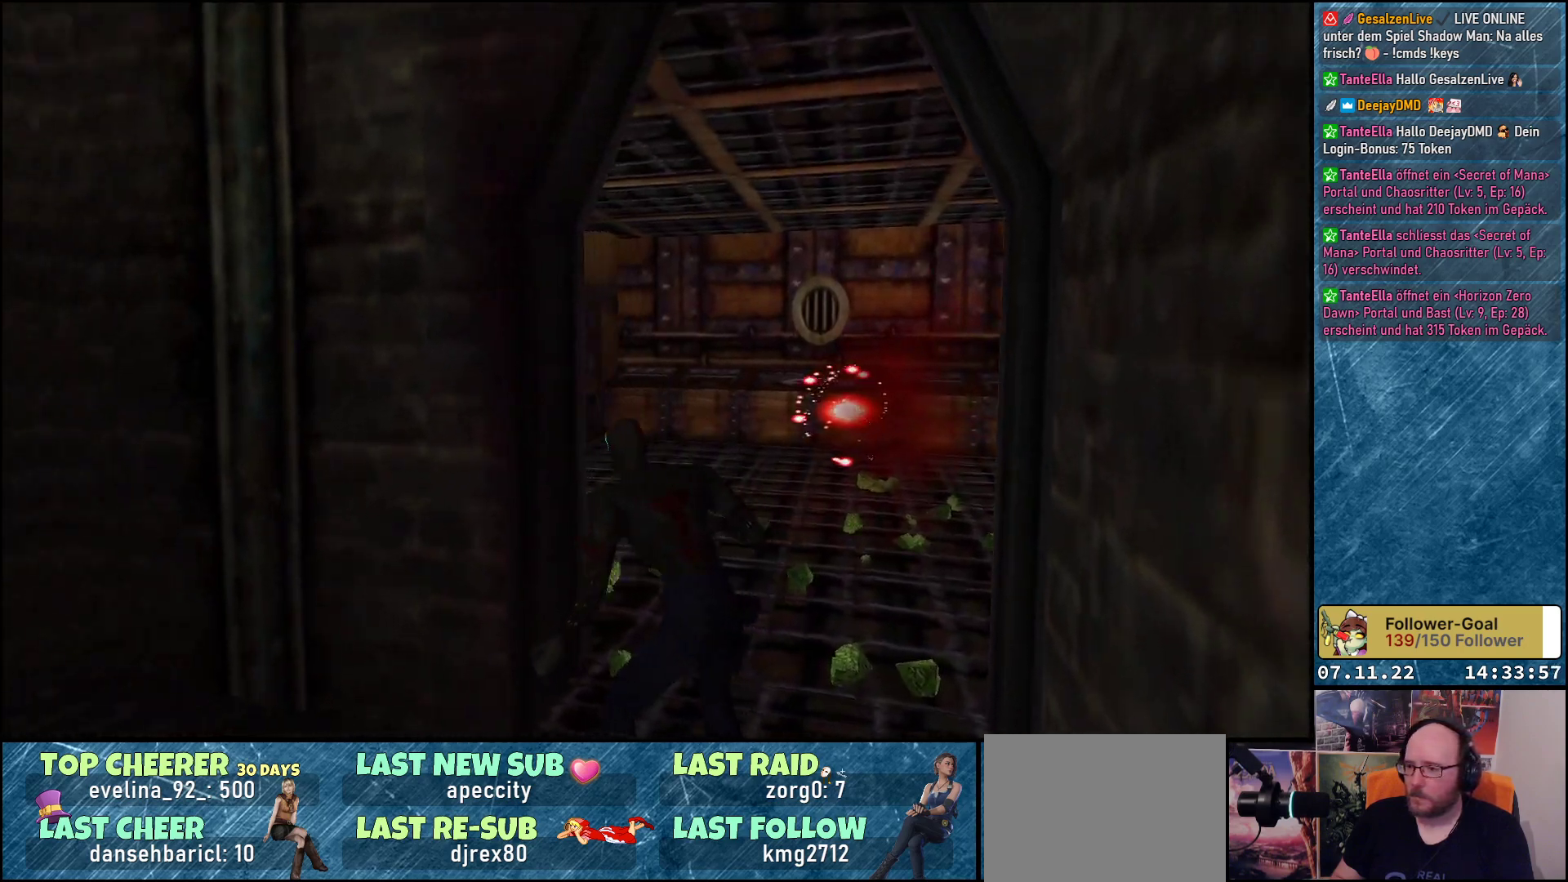
{"buttons": ["R1"], "left_stick": "center", "events": [[267, "DPAD_LEFT", "up"], [400, "R1", "down"]]}
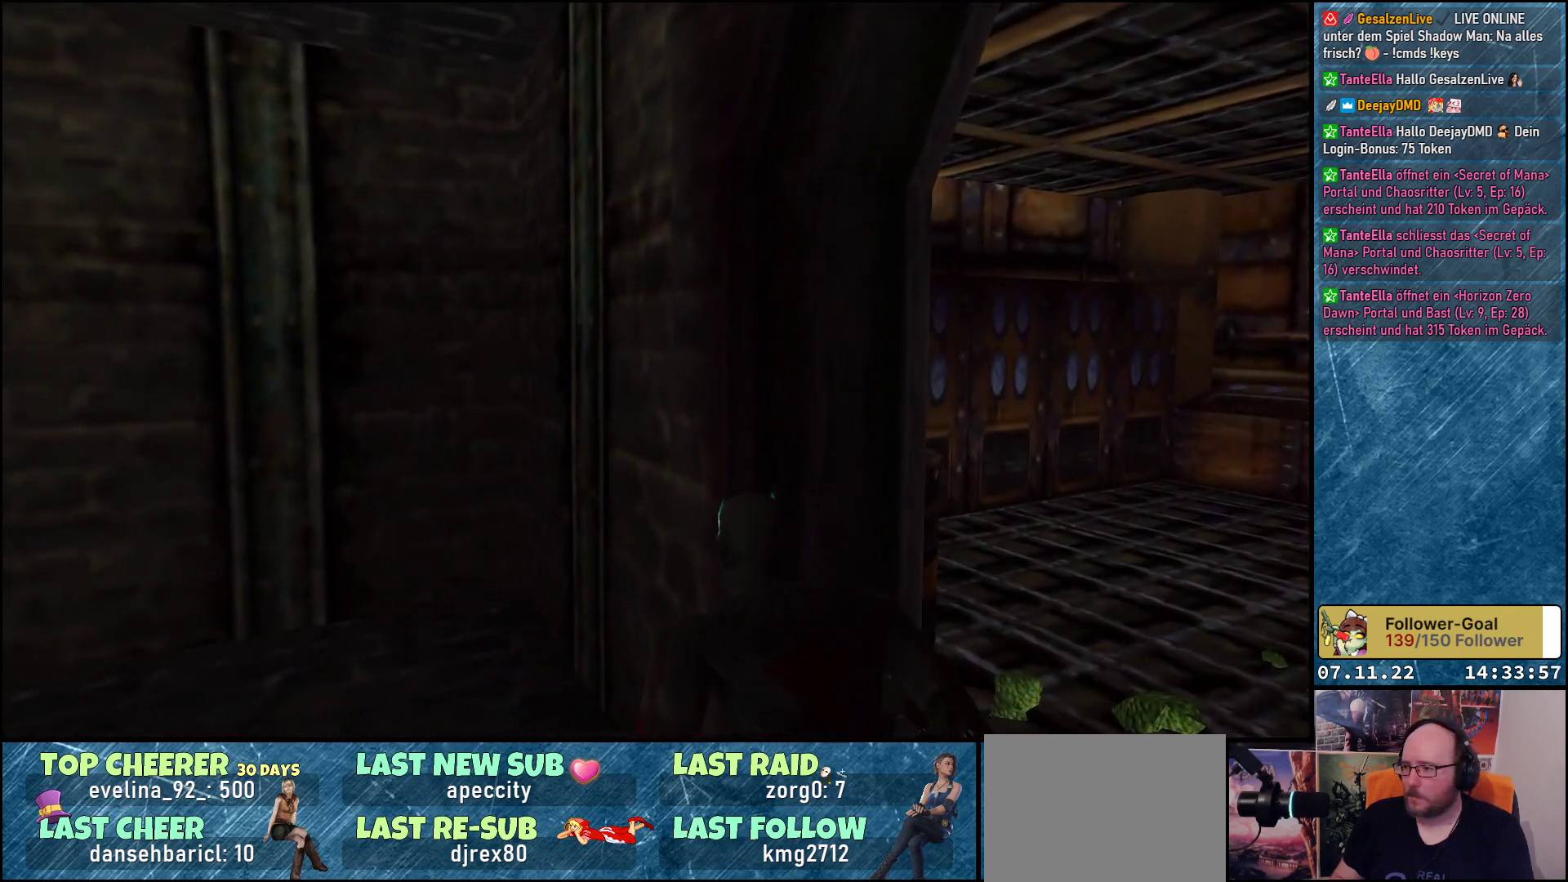
{"buttons": ["R1"], "left_stick": "center", "events": [[67, "DPAD_RIGHT", "down"], [333, "DPAD_RIGHT", "up"]]}
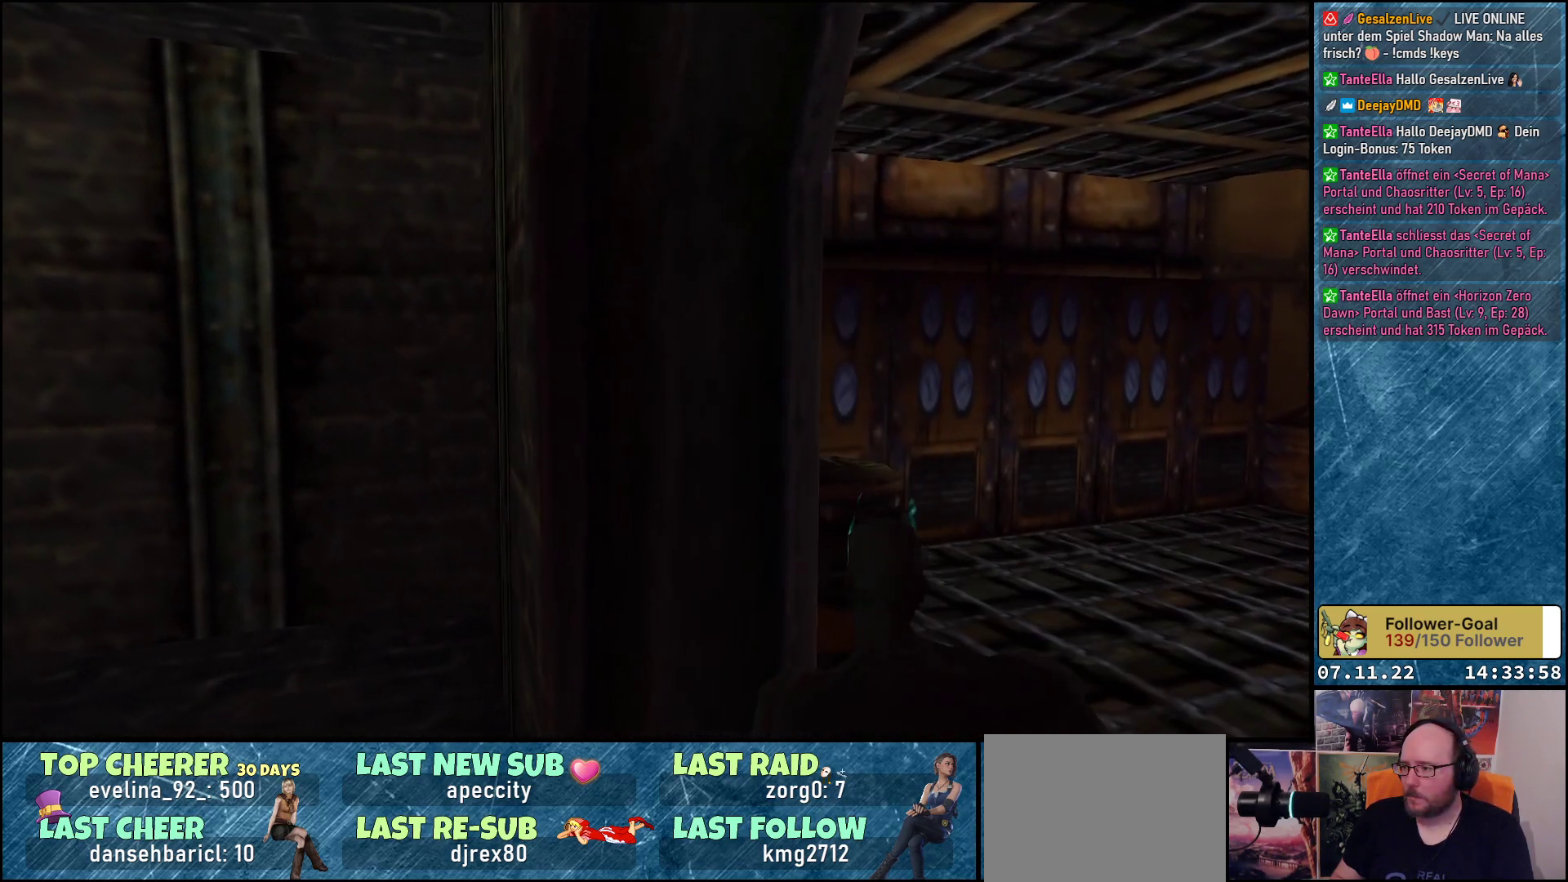
{"buttons": ["DPAD_RIGHT"], "left_stick": "center", "events": [[83, "R1", "up"], [117, "DPAD_RIGHT", "down"], [267, "DPAD_UP", "down"], [383, "DPAD_UP", "up"]]}
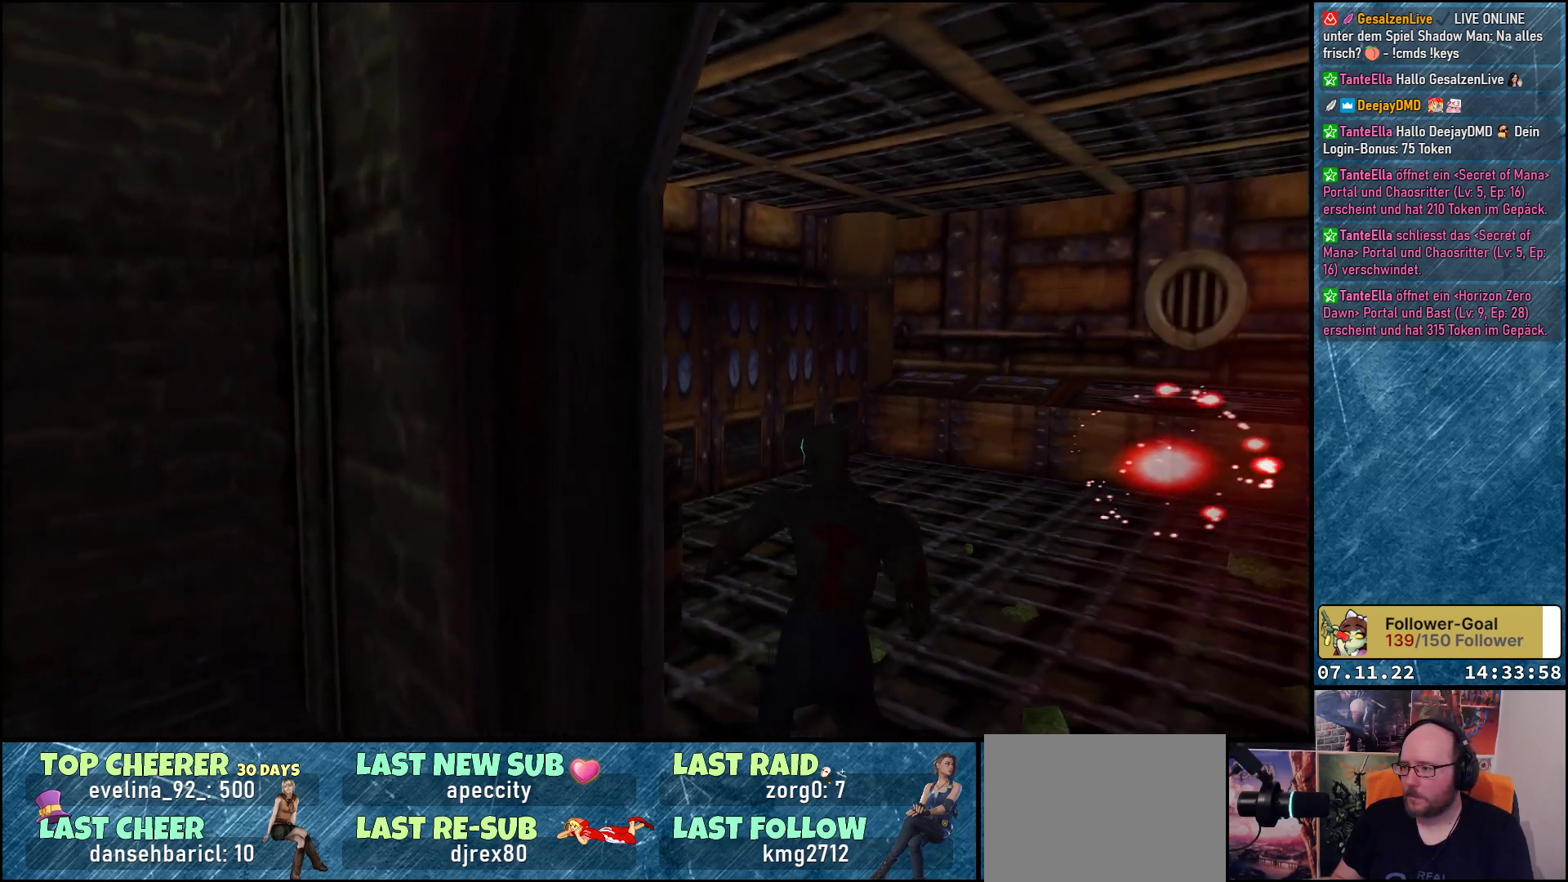
{"buttons": ["DPAD_UP"], "left_stick": "center", "events": [[183, "DPAD_UP", "down"], [217, "DPAD_RIGHT", "up"], [333, "DPAD_RIGHT", "down"], [350, "DPAD_UP", "up"], [483, "DPAD_UP", "down"], [500, "DPAD_RIGHT", "up"]]}
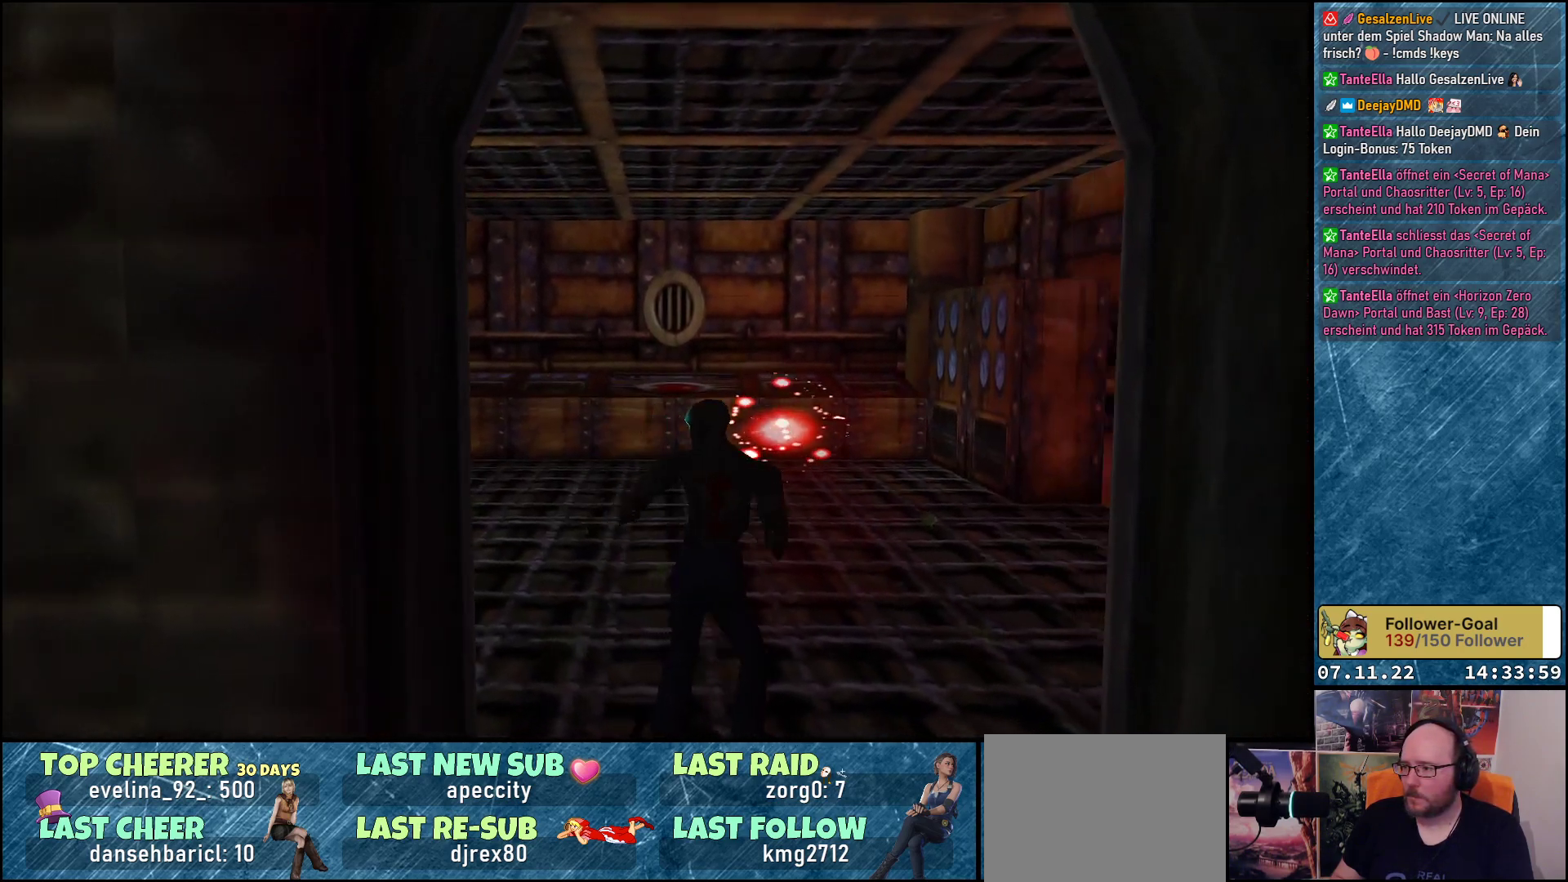
{"buttons": ["DPAD_UP"], "left_stick": "center", "events": []}
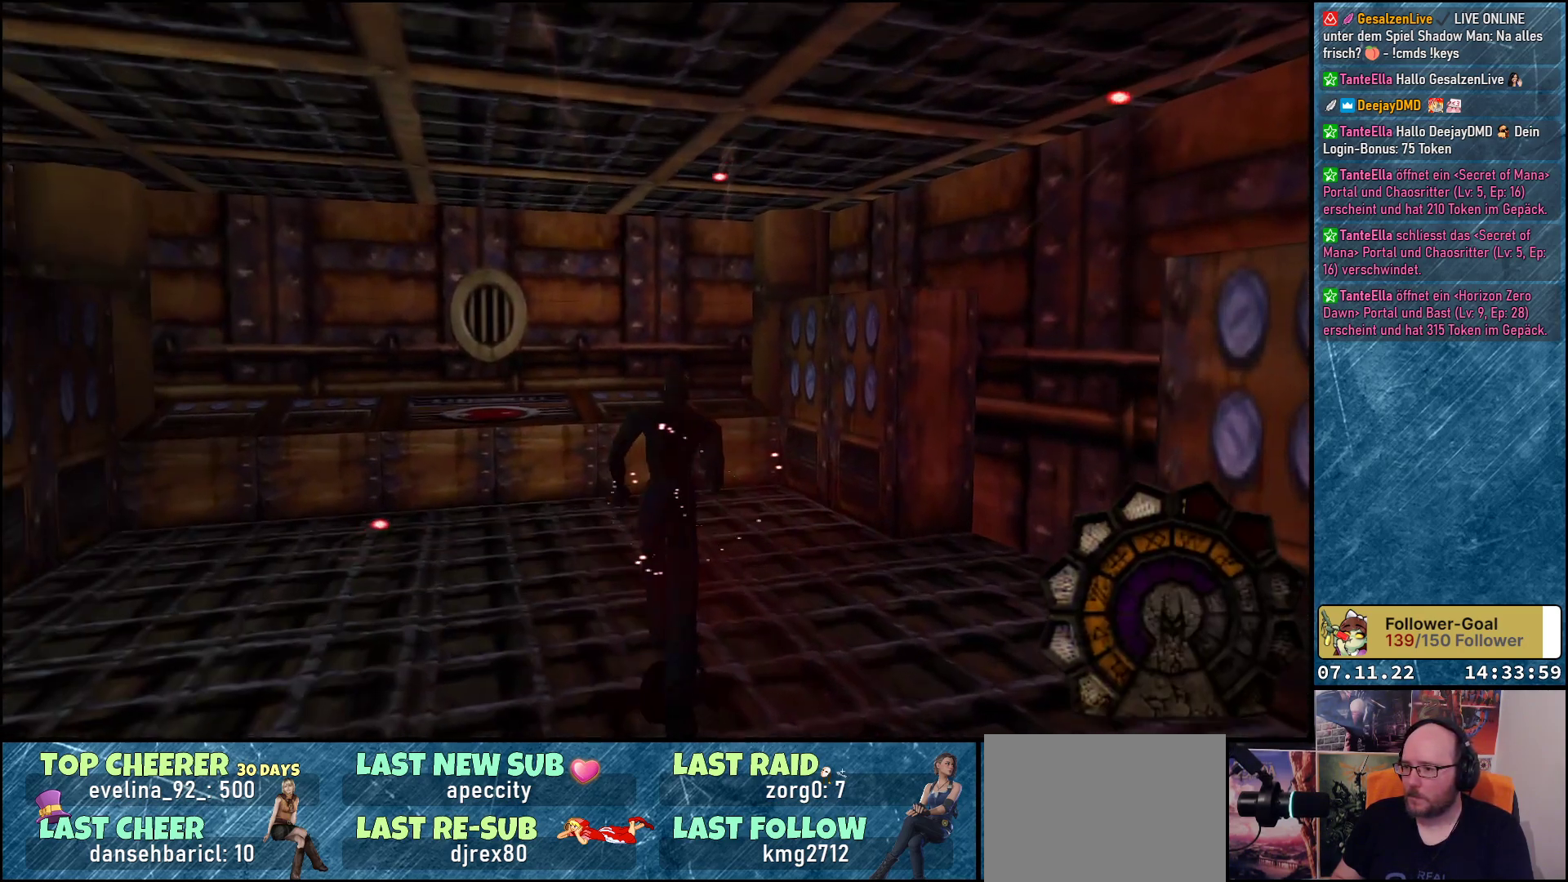
{"buttons": ["DPAD_UP", "DPAD_LEFT"], "left_stick": "center", "events": [[67, "DPAD_LEFT", "down"]]}
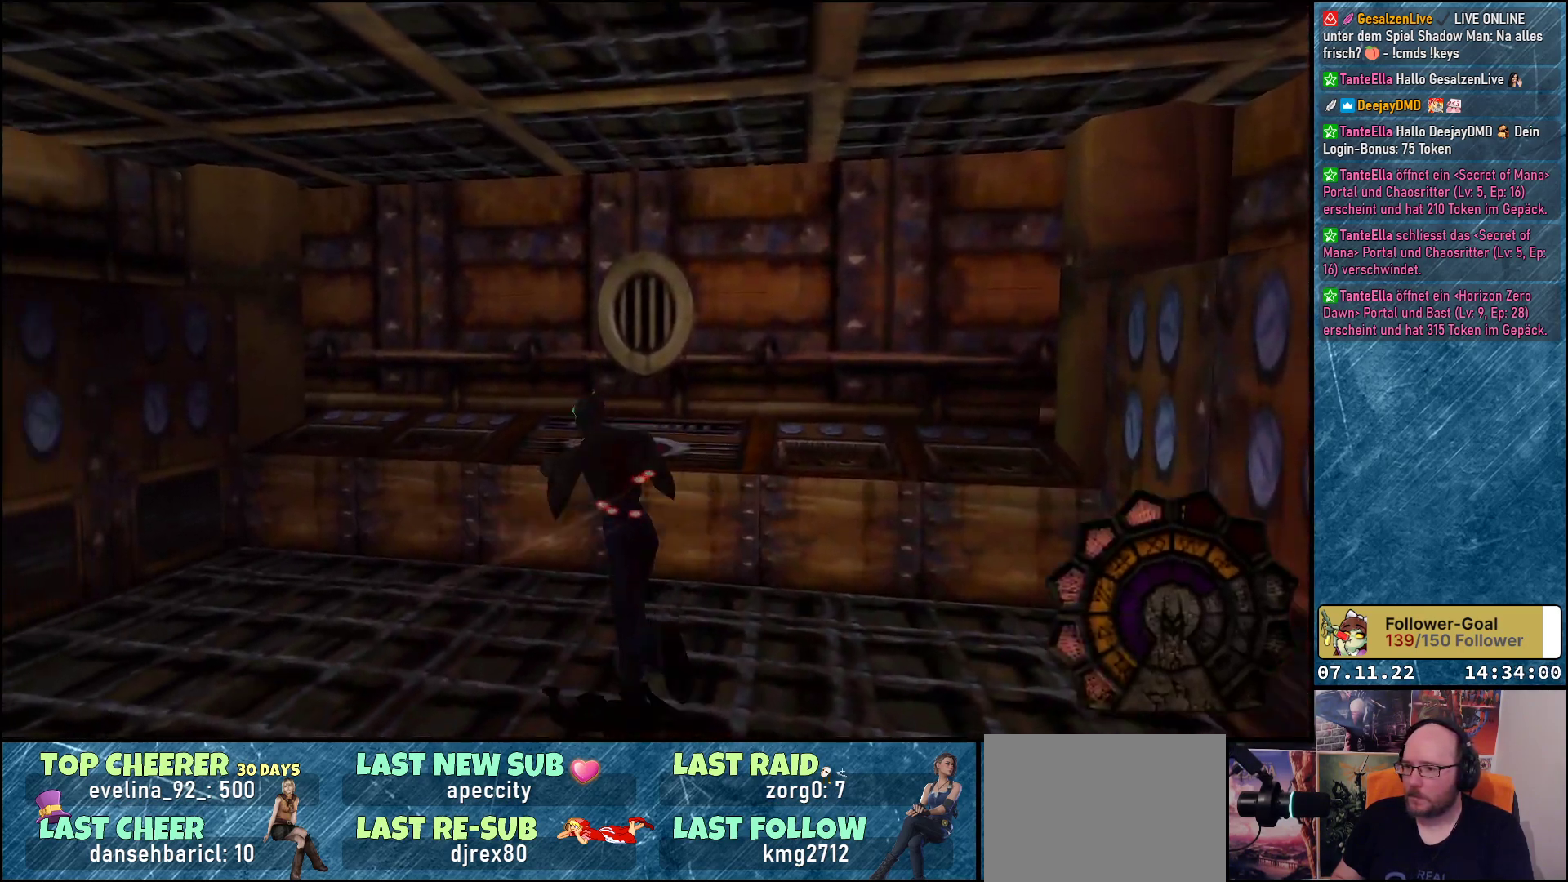
{"buttons": ["DPAD_LEFT"], "left_stick": "center", "events": [[217, "DPAD_UP", "up"]]}
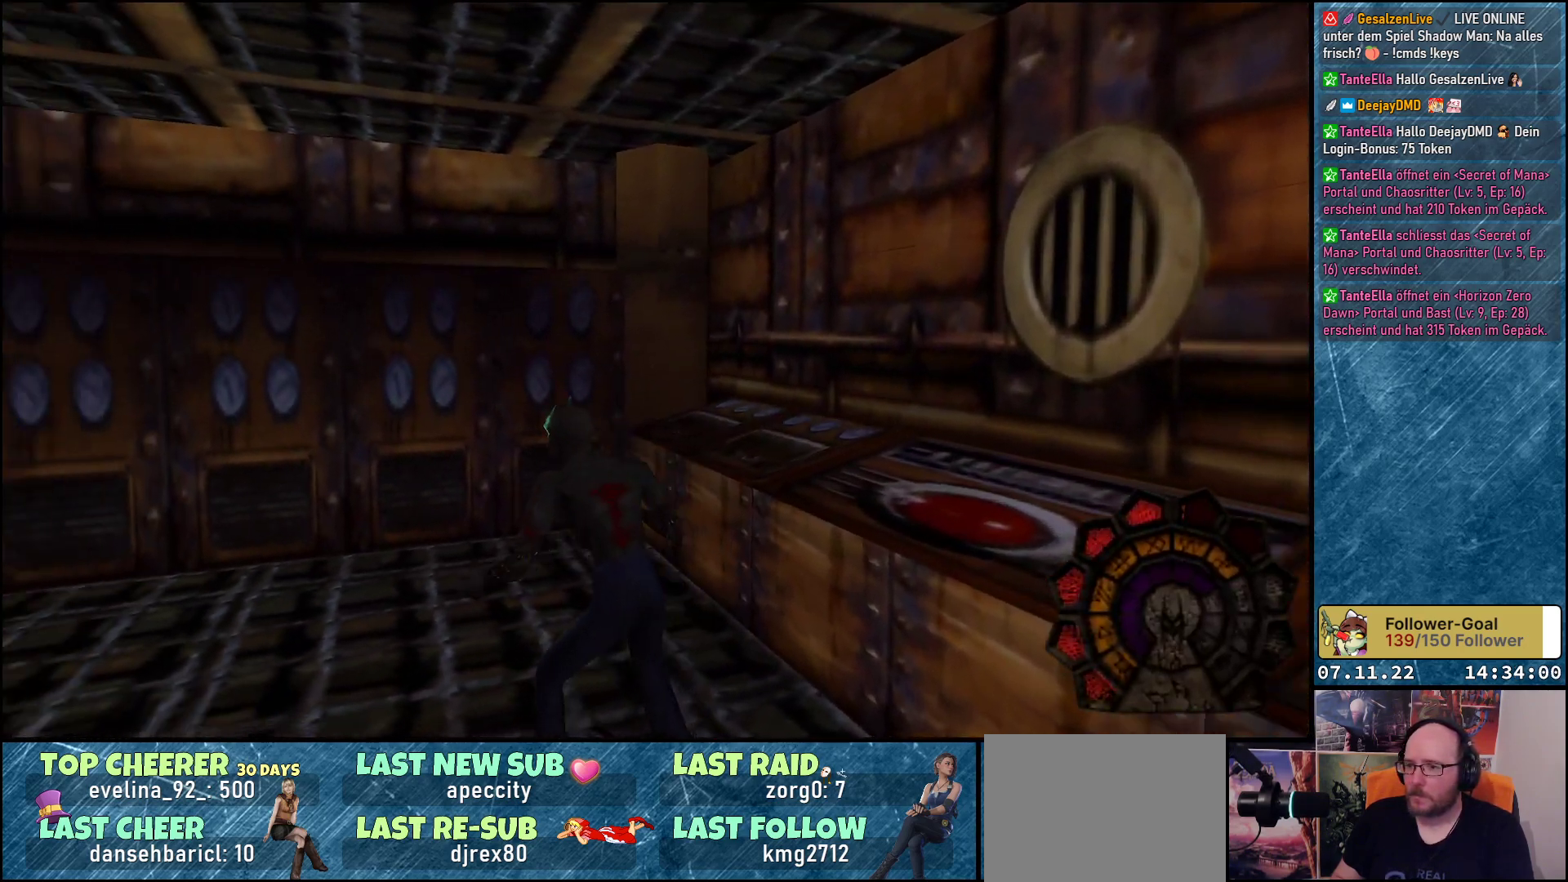
{"buttons": [], "left_stick": "center", "events": [[250, "A", "down"], [267, "DPAD_LEFT", "up"], [433, "A", "up"]]}
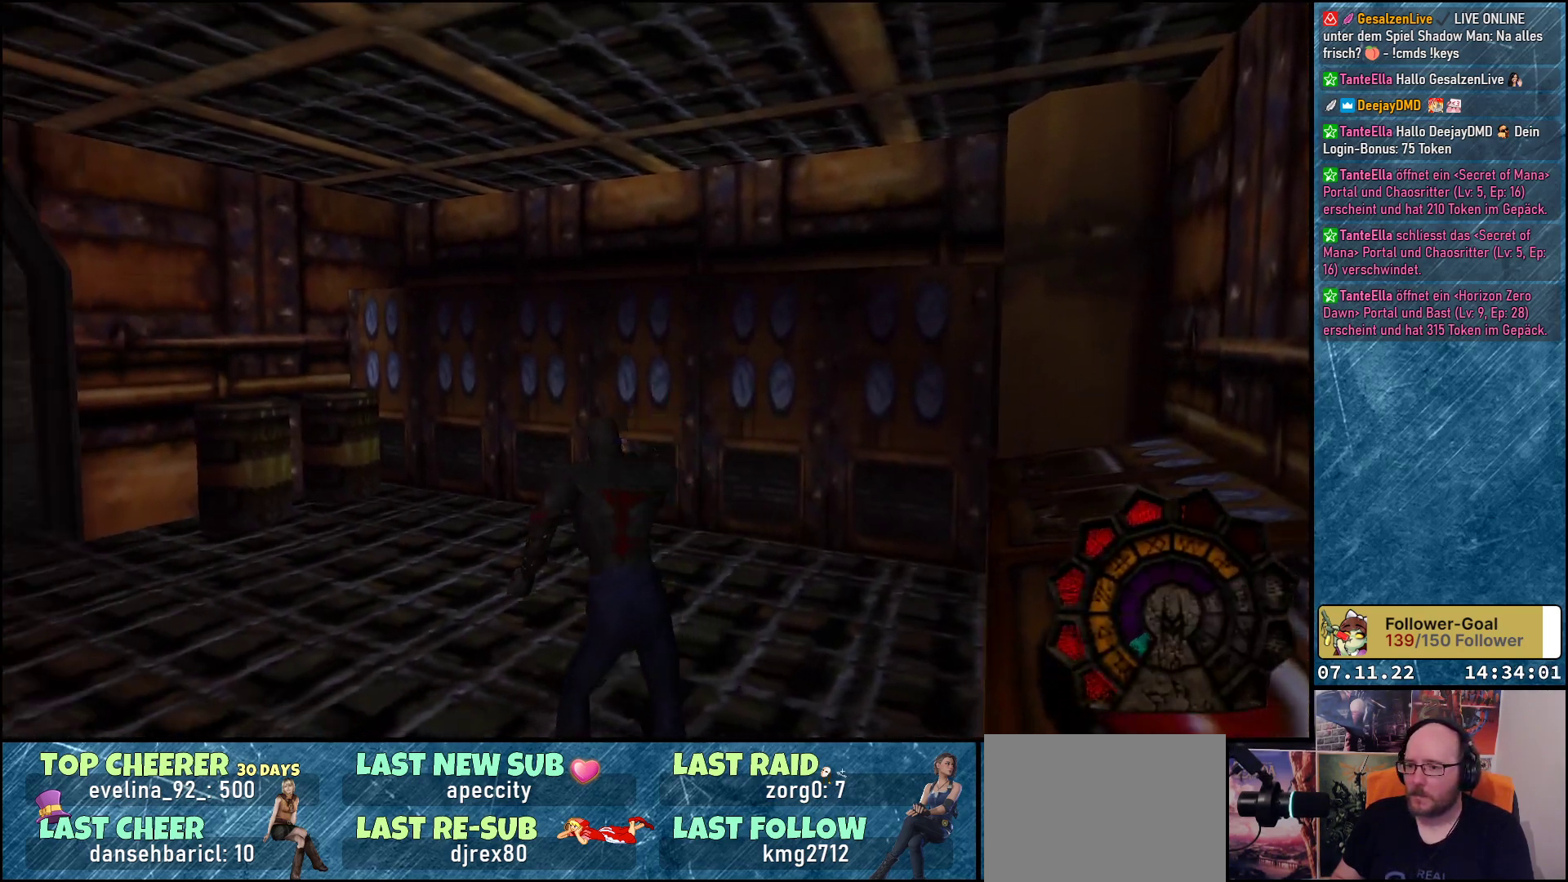
{"buttons": ["A"], "left_stick": "center", "events": [[67, "DPAD_LEFT", "down"], [300, "DPAD_LEFT", "up"], [450, "A", "down"]]}